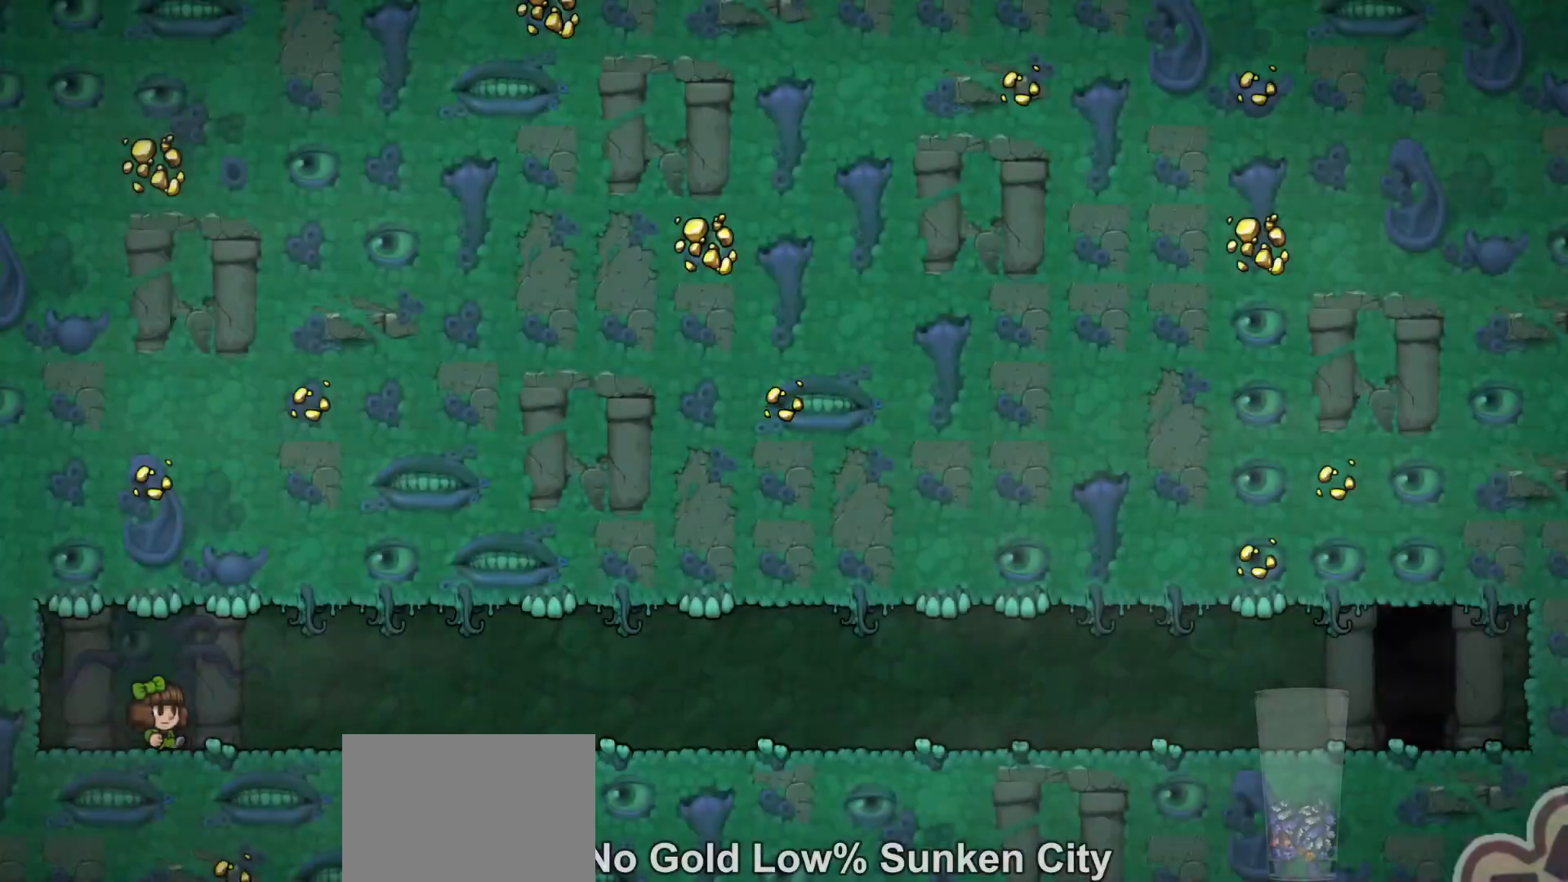
Gameplay with keyboard; each line is a JSON object with the keys held at the frame after it. "events" lists presses ("down") and releases ("up") of "a", "down", "escape", "left", "right", "run", "s", "space", "up", "x" and "z" between this image and that frame as [ms after this image, input, new state], when the widget could be followed in between. No other keys are recorded. Mouse input is not recorded. Key names are as the overlay labels them; some are game actions (e.g. jump) rather than physical keys.
{"keys": ["run"], "events": [[200, "z", "up"], [367, "run", "down"], [400, "run", "up"], [500, "run", "down"]]}
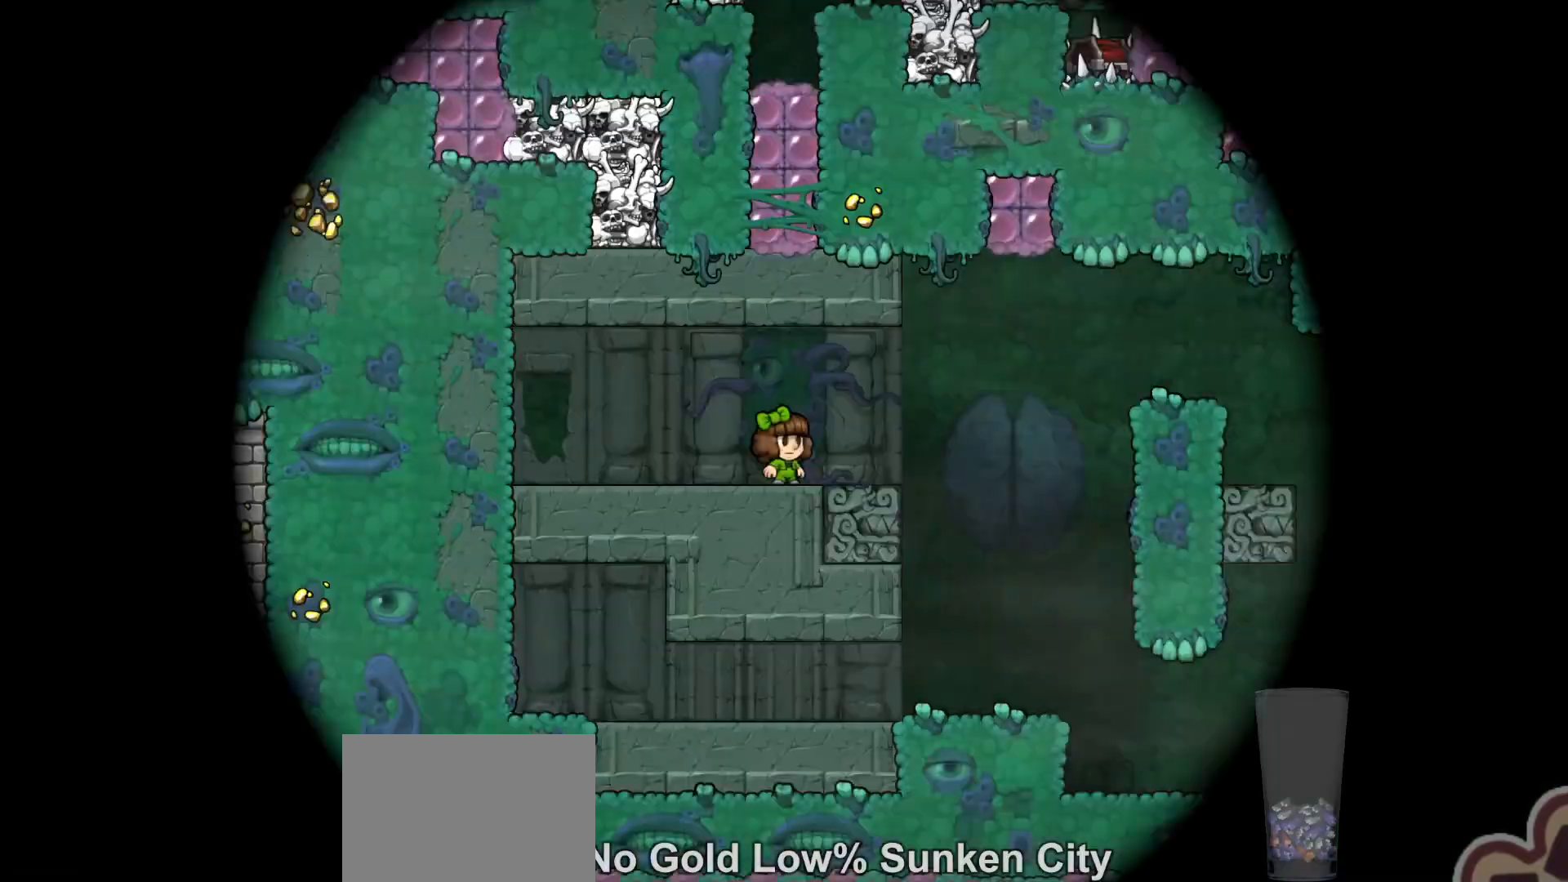
{"keys": ["right", "run"], "events": [[500, "right", "down"]]}
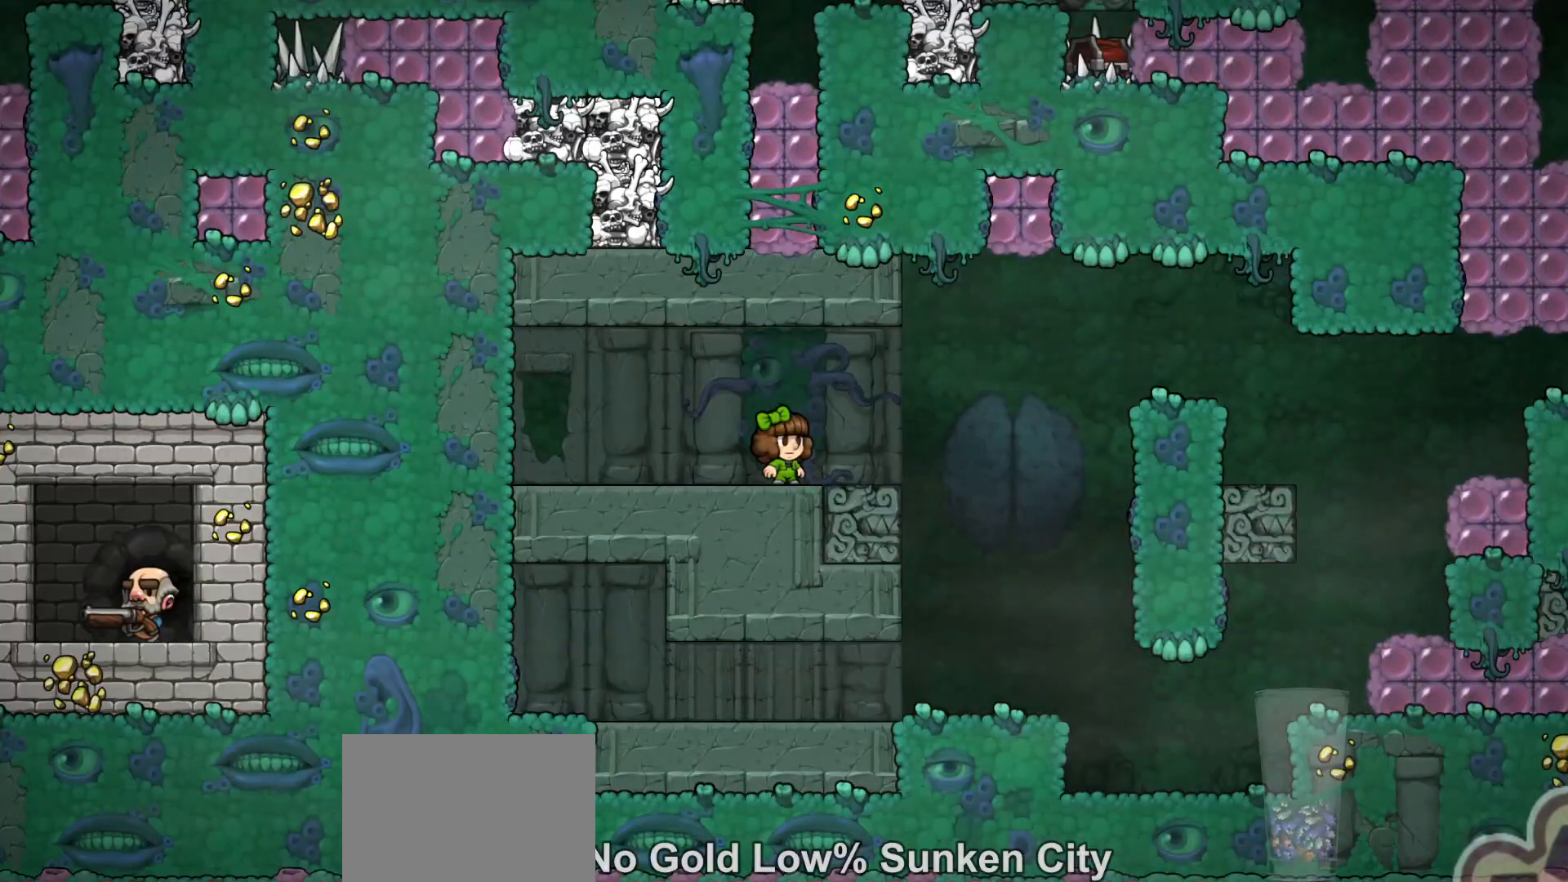
{"keys": ["right", "run"], "events": [[267, "z", "down"], [467, "z", "up"]]}
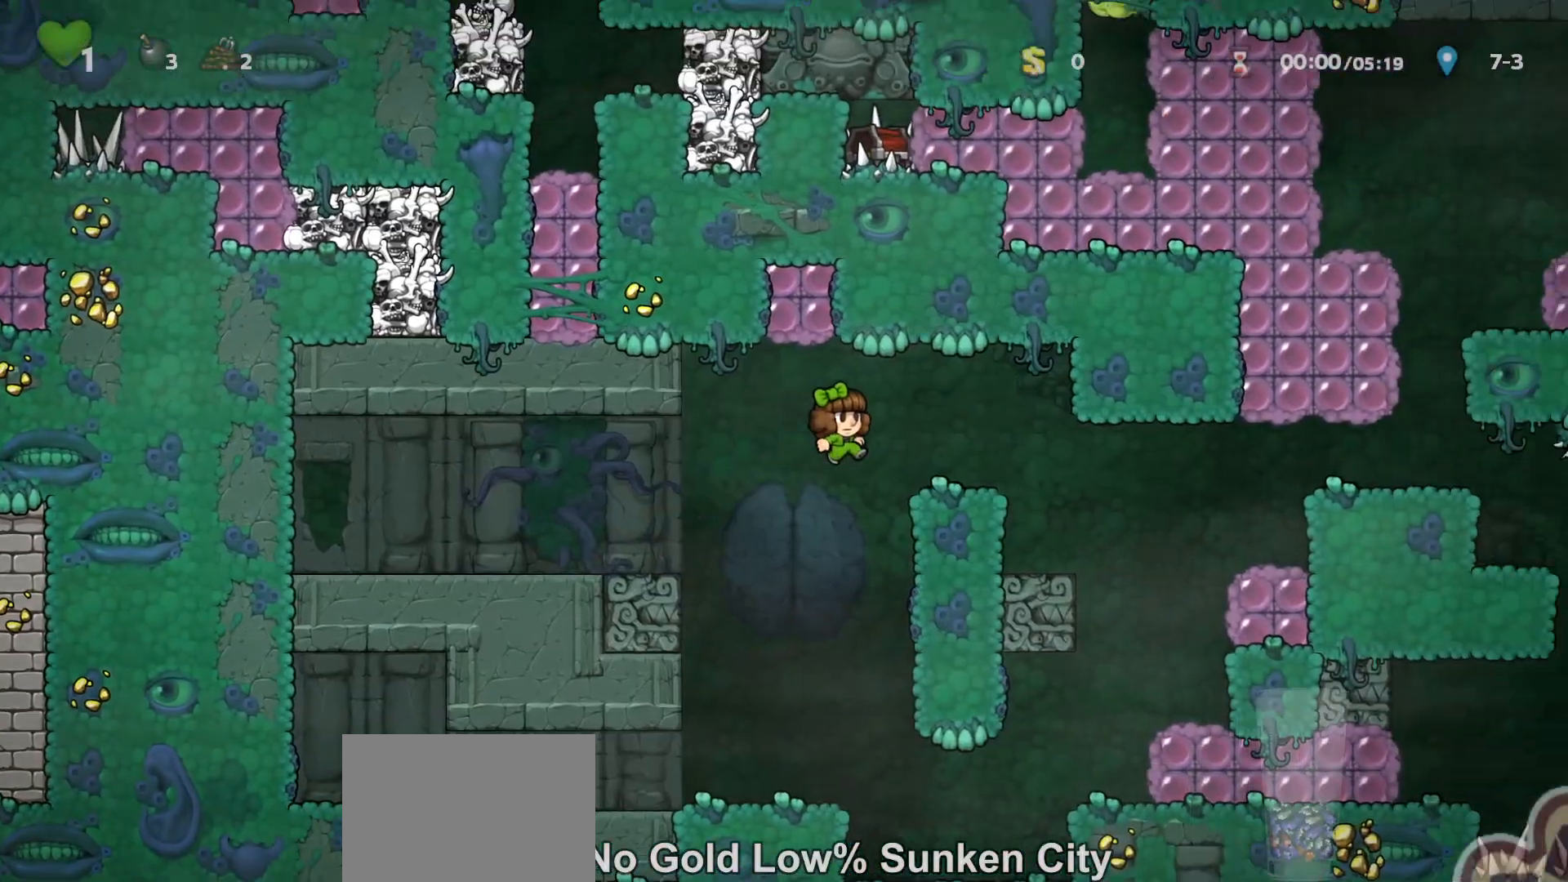
{"keys": ["right"], "events": [[267, "run", "up"], [333, "right", "up"], [500, "right", "down"]]}
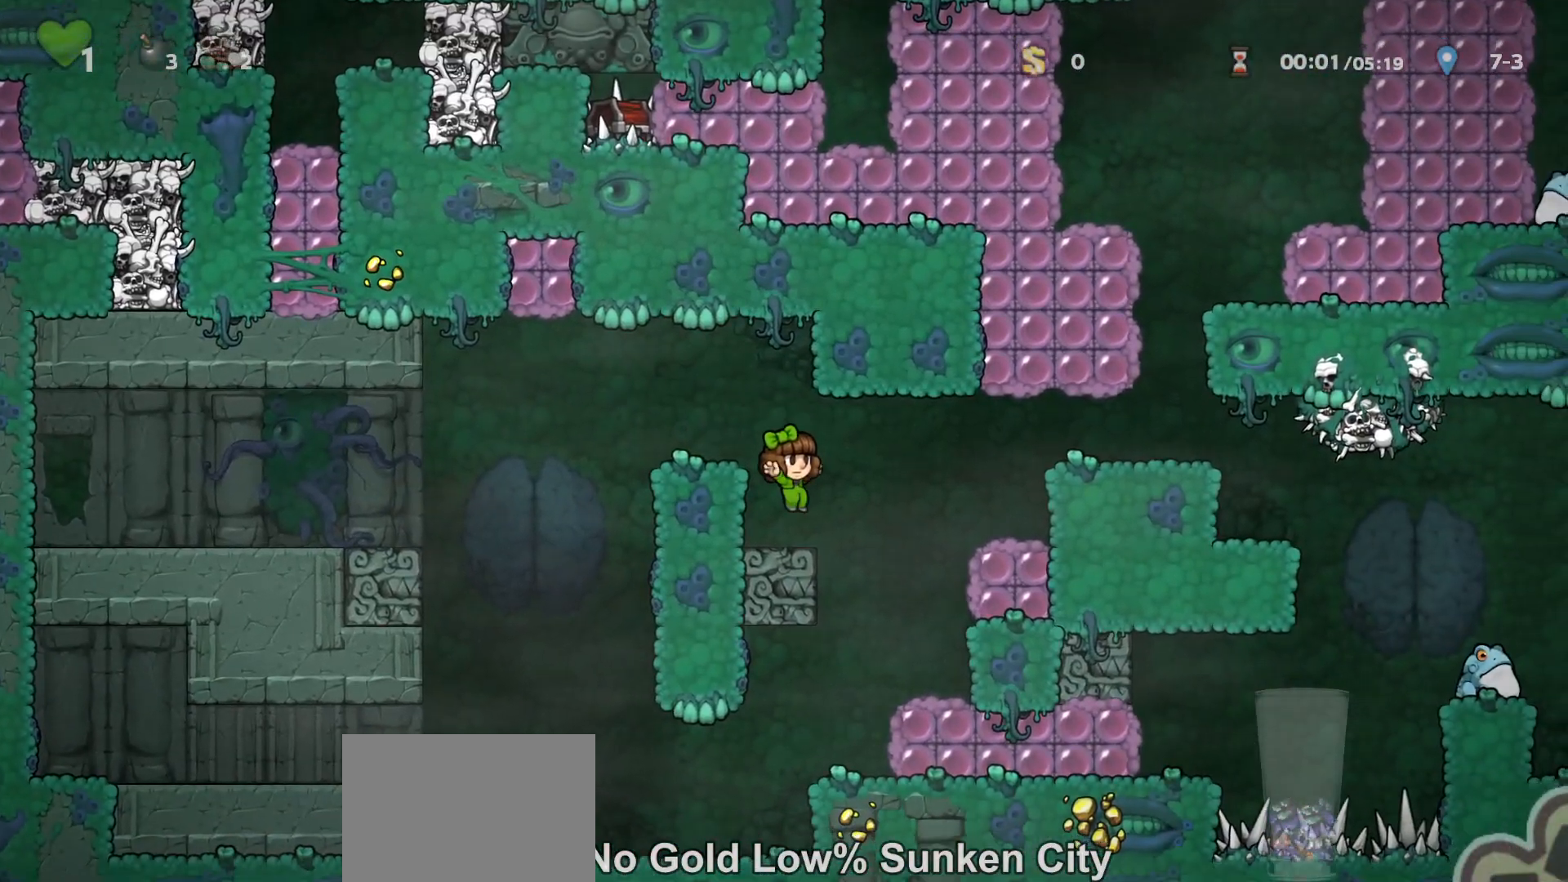
{"keys": ["right", "run"], "events": [[67, "run", "down"], [167, "z", "down"], [300, "z", "up"]]}
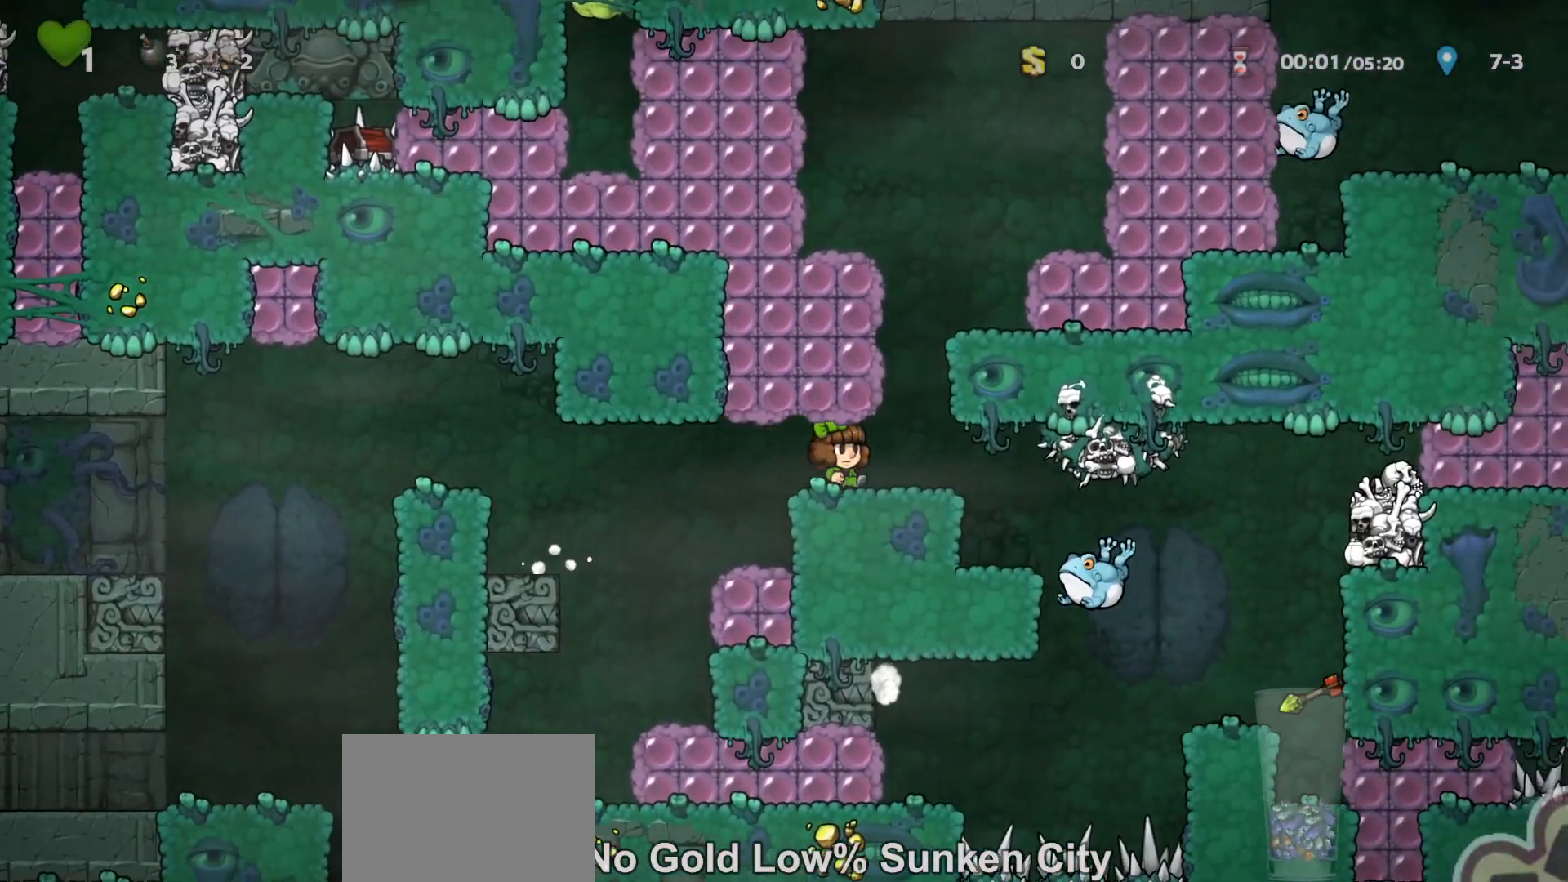
{"keys": ["right", "run", "z"], "events": [[33, "run", "up"], [133, "right", "up"], [167, "run", "down"], [200, "z", "down"], [333, "right", "down"], [367, "z", "up"], [500, "z", "down"]]}
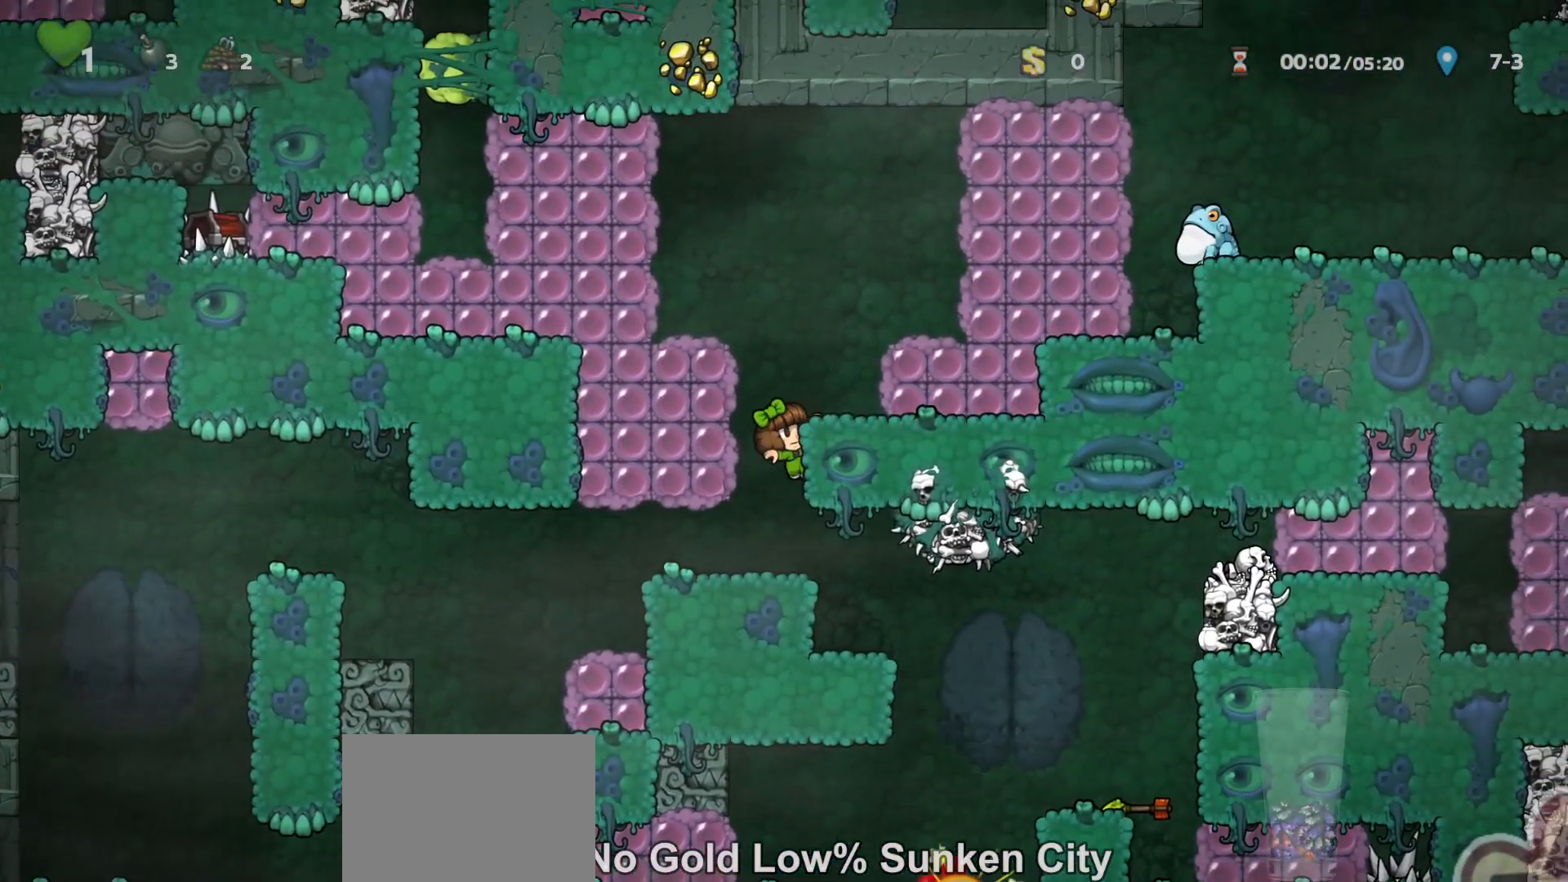
{"keys": ["right"], "events": [[67, "run", "up"], [67, "z", "up"], [200, "run", "down"], [233, "z", "down"], [333, "z", "up"], [367, "run", "up"]]}
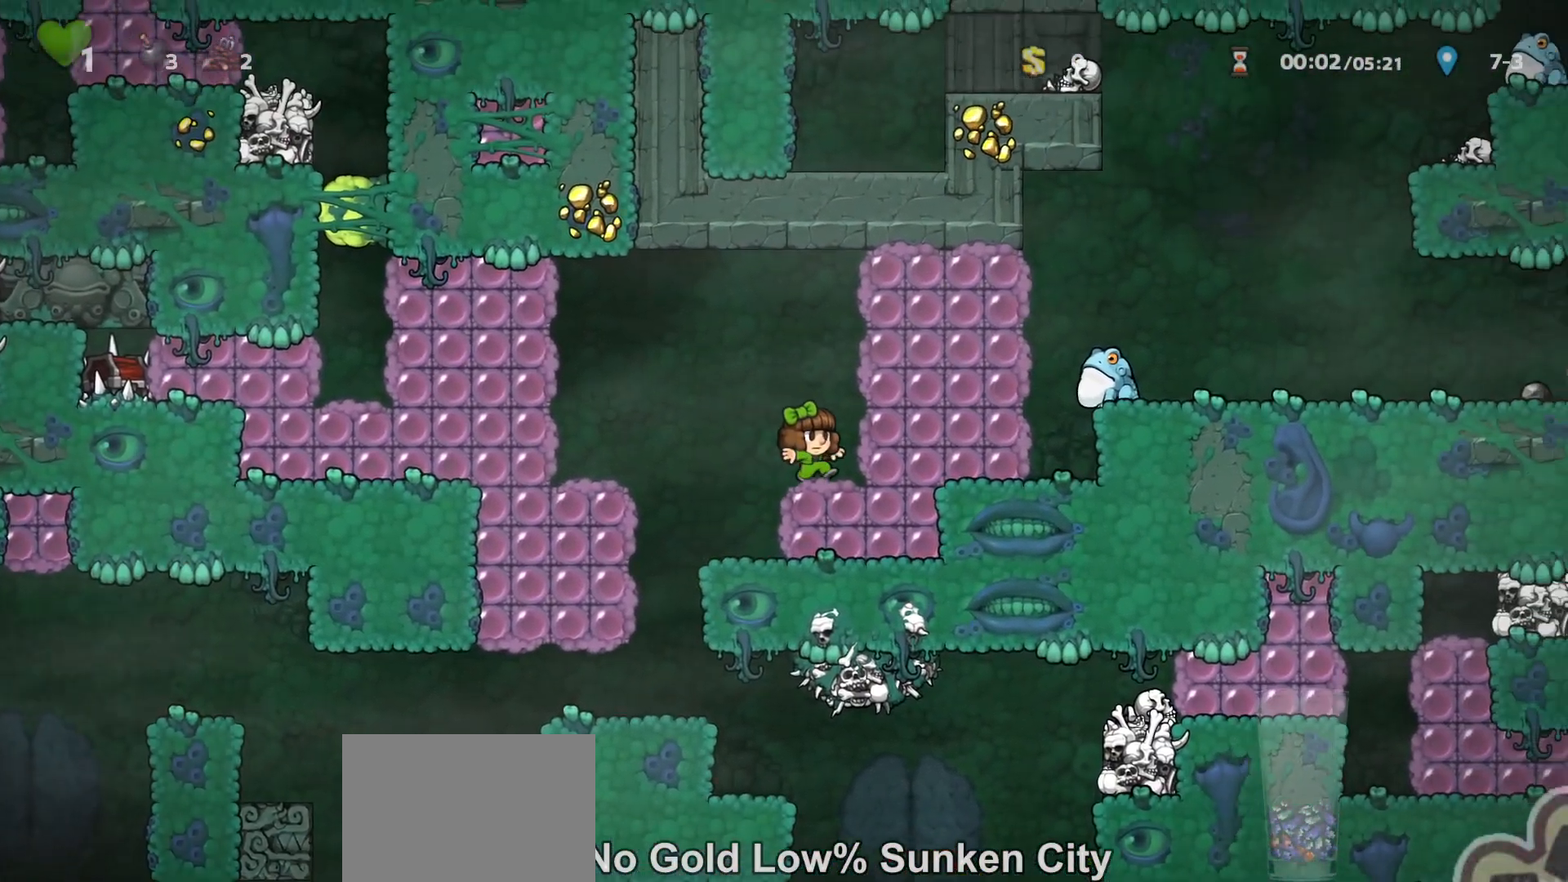
{"keys": [], "events": [[167, "left", "down"], [167, "right", "up"], [200, "left", "up"]]}
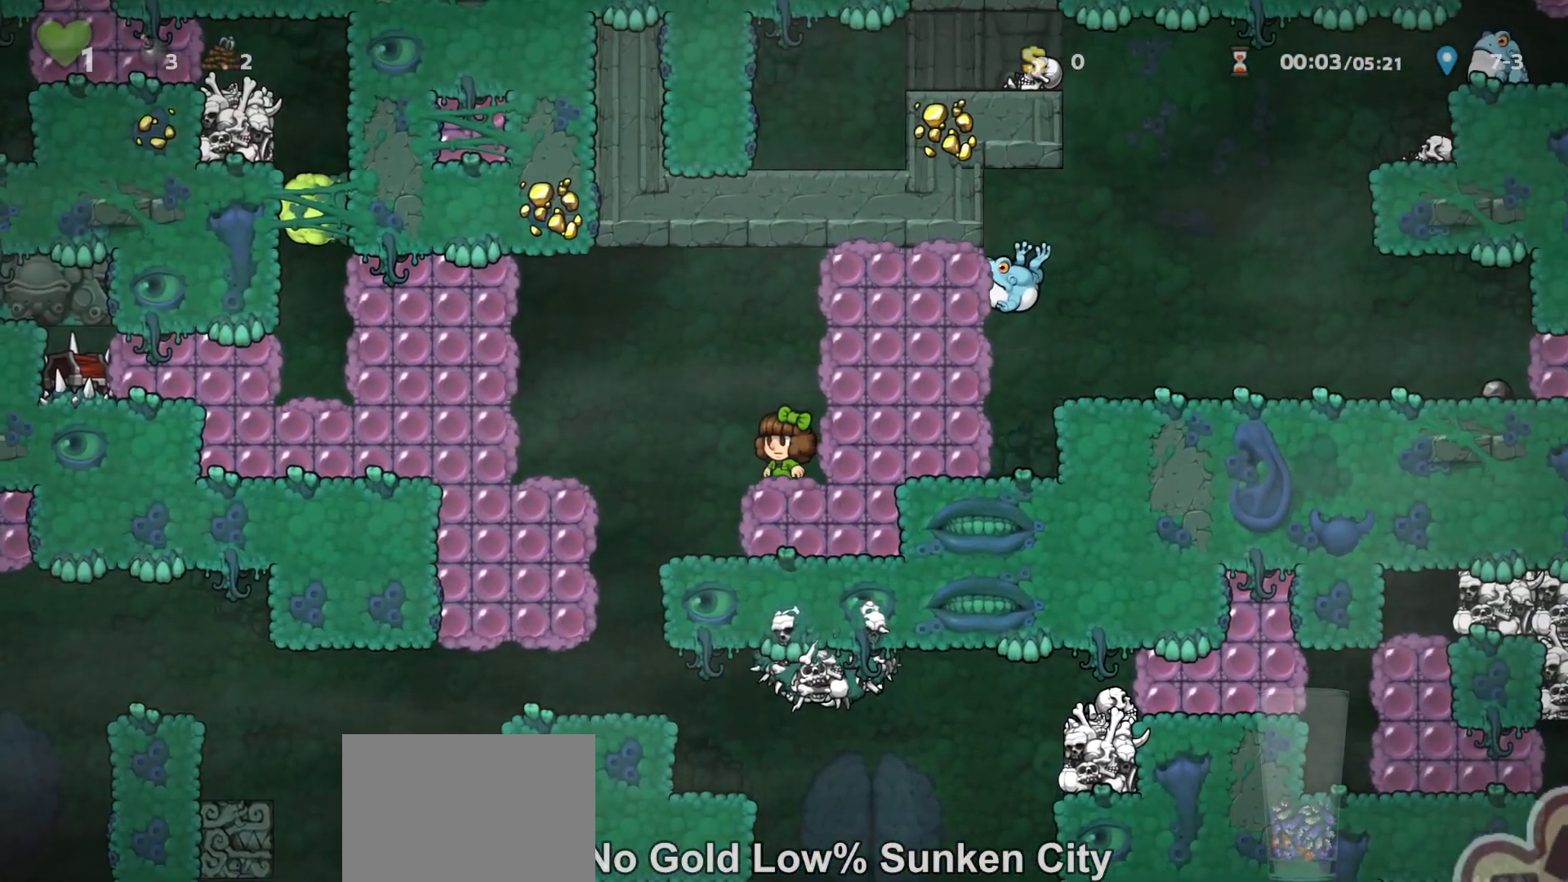
{"keys": ["x", "z"], "events": [[33, "x", "down"], [100, "x", "up"], [233, "right", "down"], [433, "right", "up"], [500, "x", "down"], [500, "z", "down"]]}
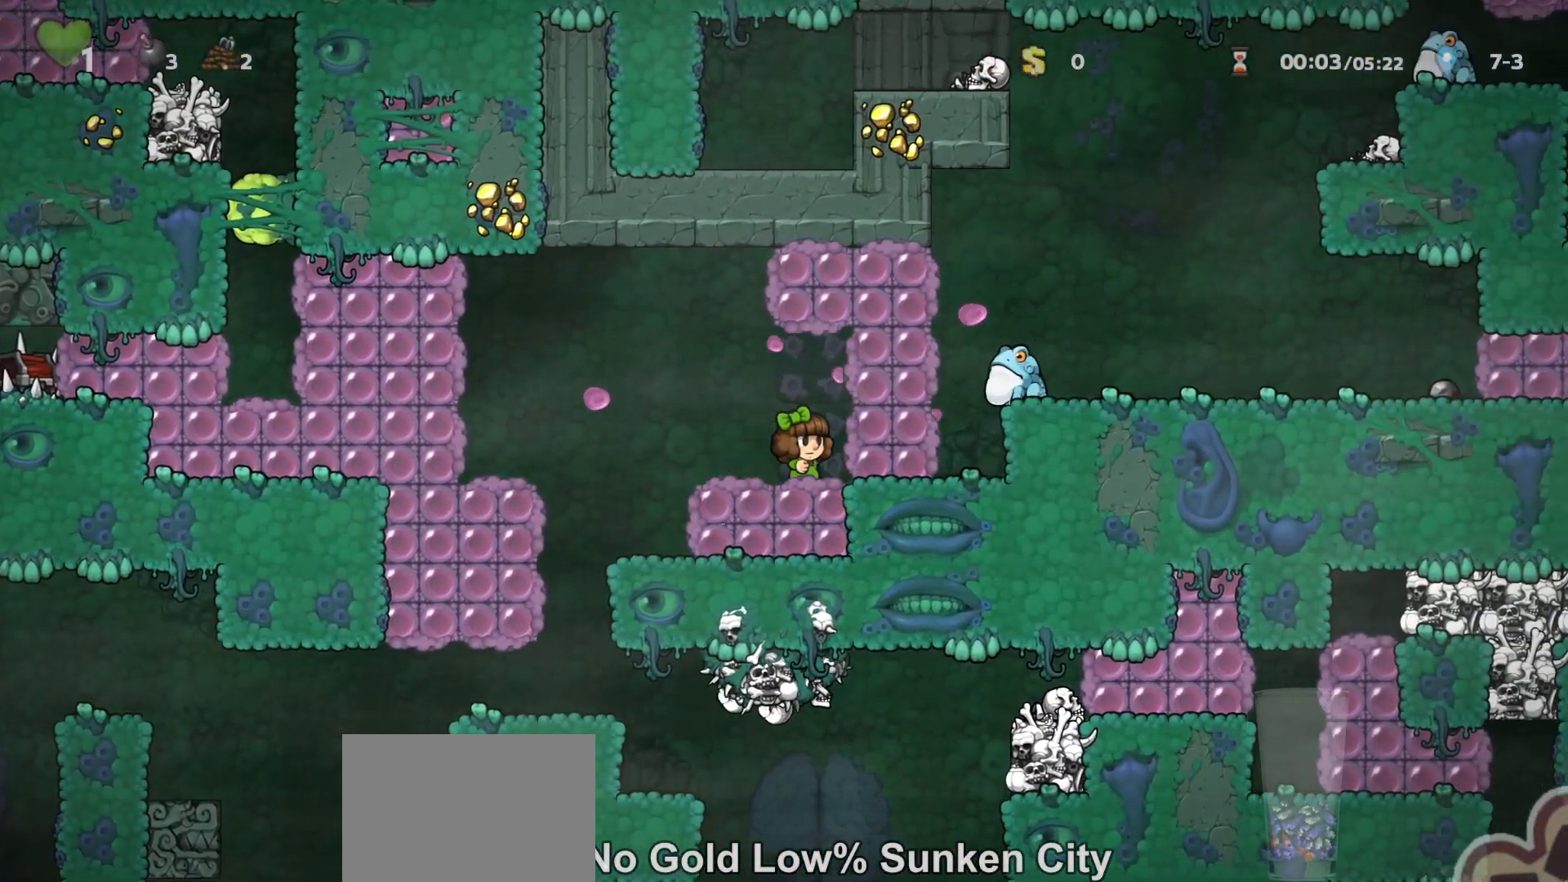
{"keys": ["right"], "events": [[33, "run", "down"], [67, "right", "down"], [133, "run", "up"], [133, "x", "up"], [133, "z", "up"], [333, "right", "up"], [400, "x", "down"], [467, "x", "up"], [500, "right", "down"]]}
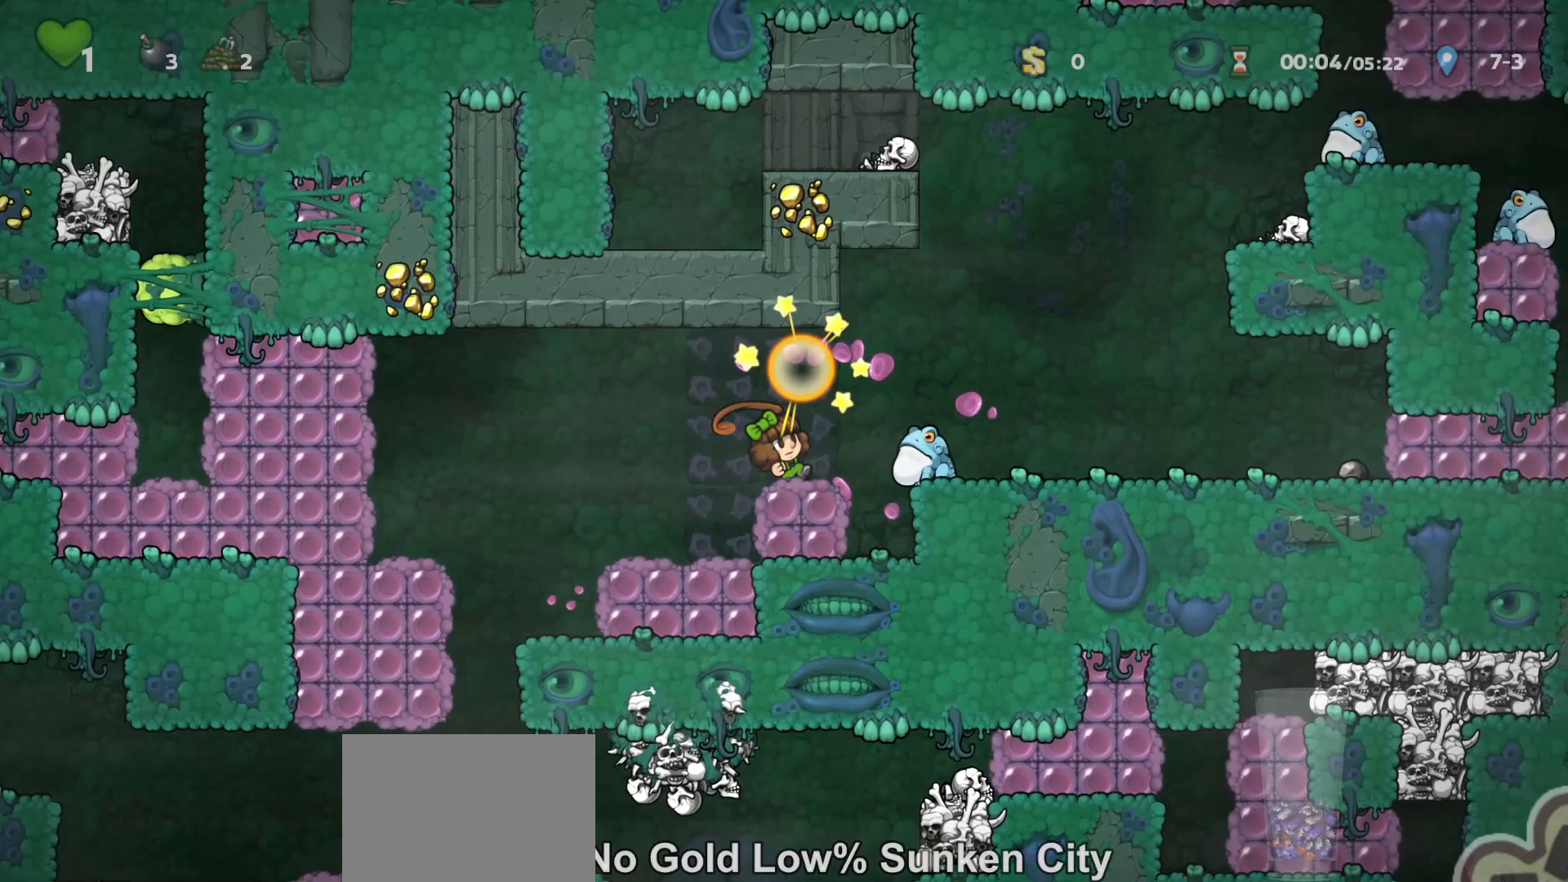
{"keys": ["right", "run", "z"], "events": [[33, "run", "down"], [167, "run", "up"], [233, "run", "down"], [467, "z", "down"]]}
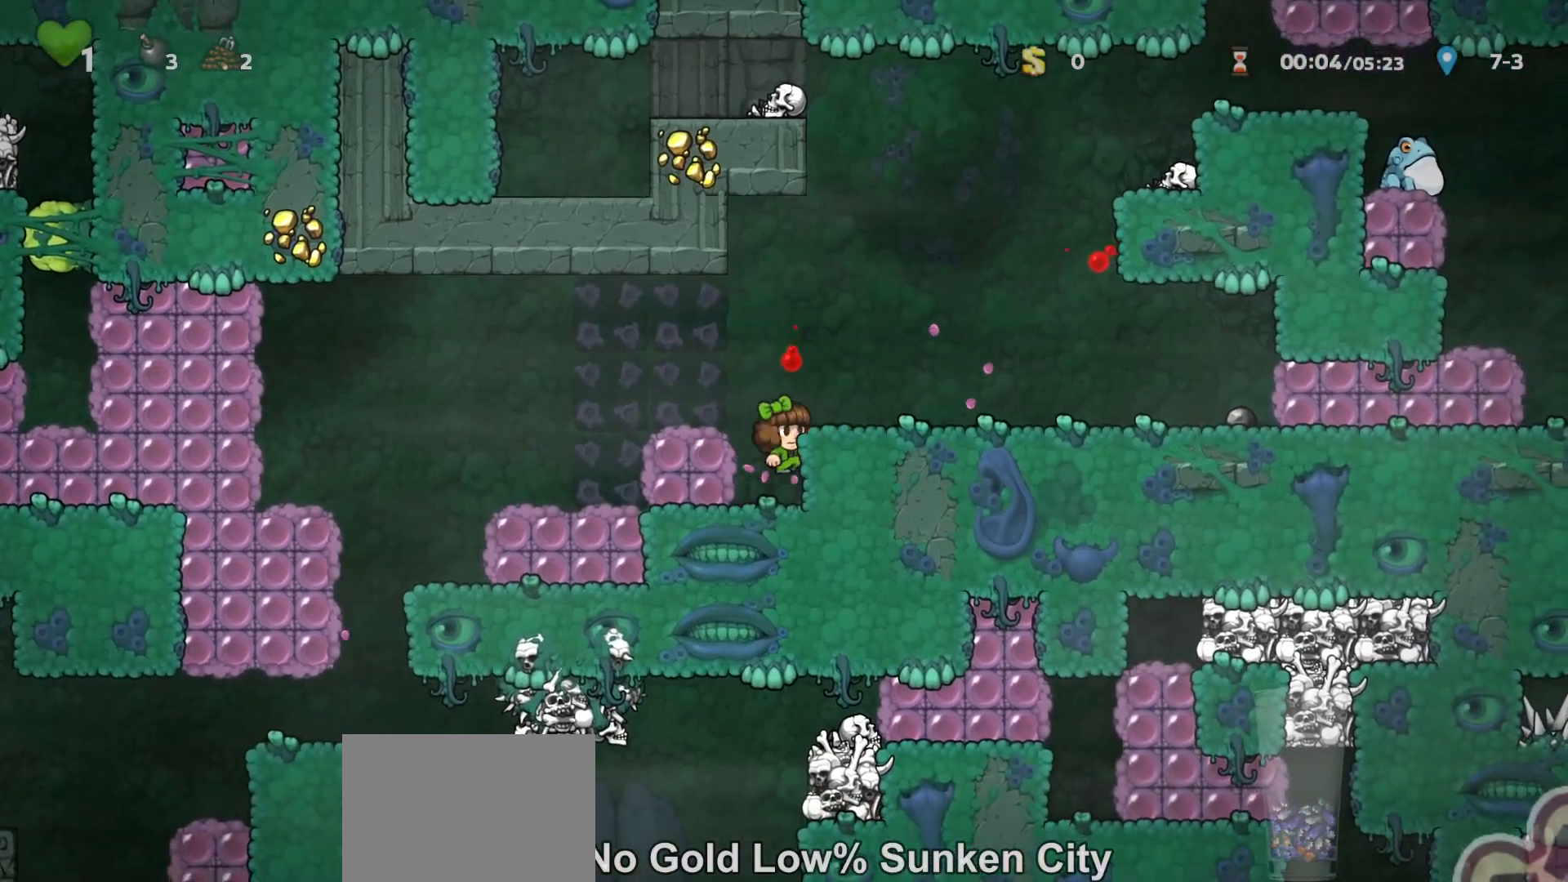
{"keys": ["right", "run"], "events": [[100, "z", "up"]]}
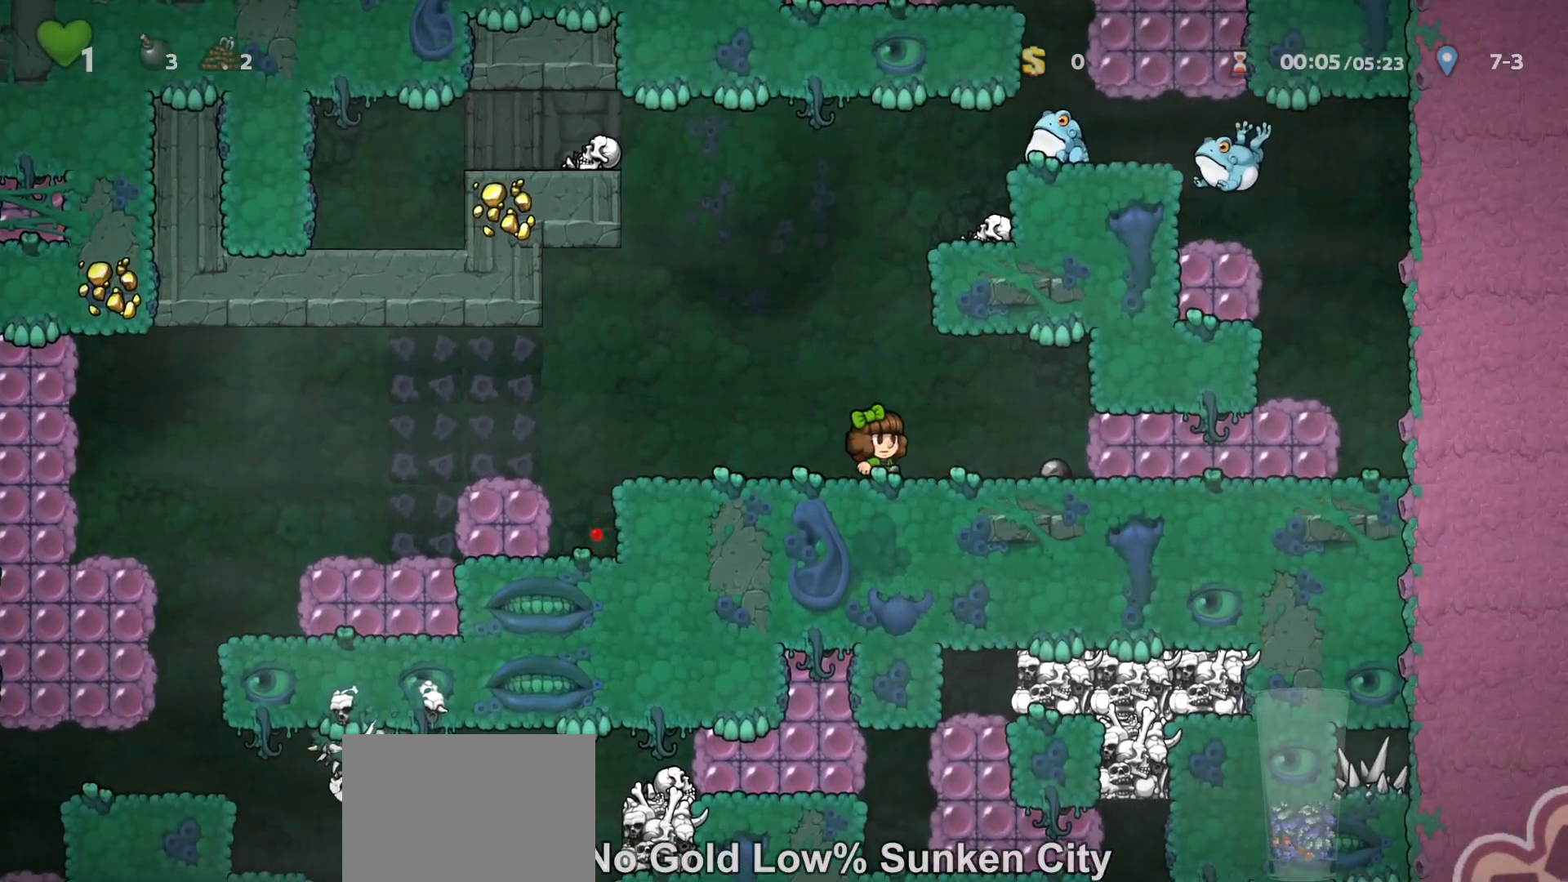
{"keys": ["right", "x"], "events": [[67, "x", "down"], [167, "x", "up"], [267, "run", "up"], [467, "x", "down"]]}
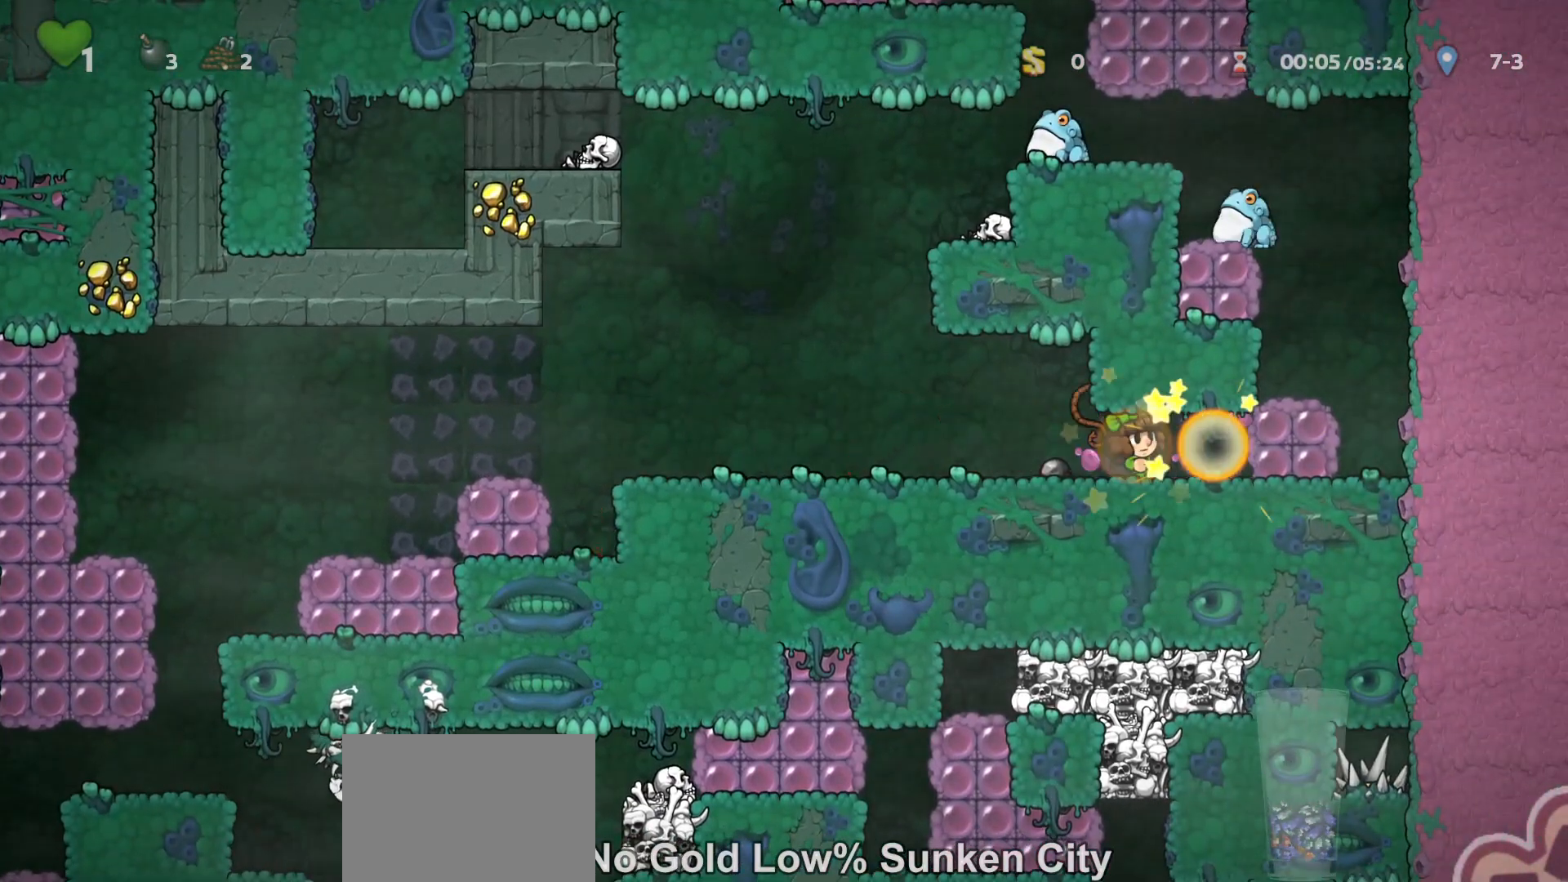
{"keys": ["run", "z"], "events": [[33, "x", "up"], [433, "run", "down"], [467, "right", "up"], [467, "z", "down"]]}
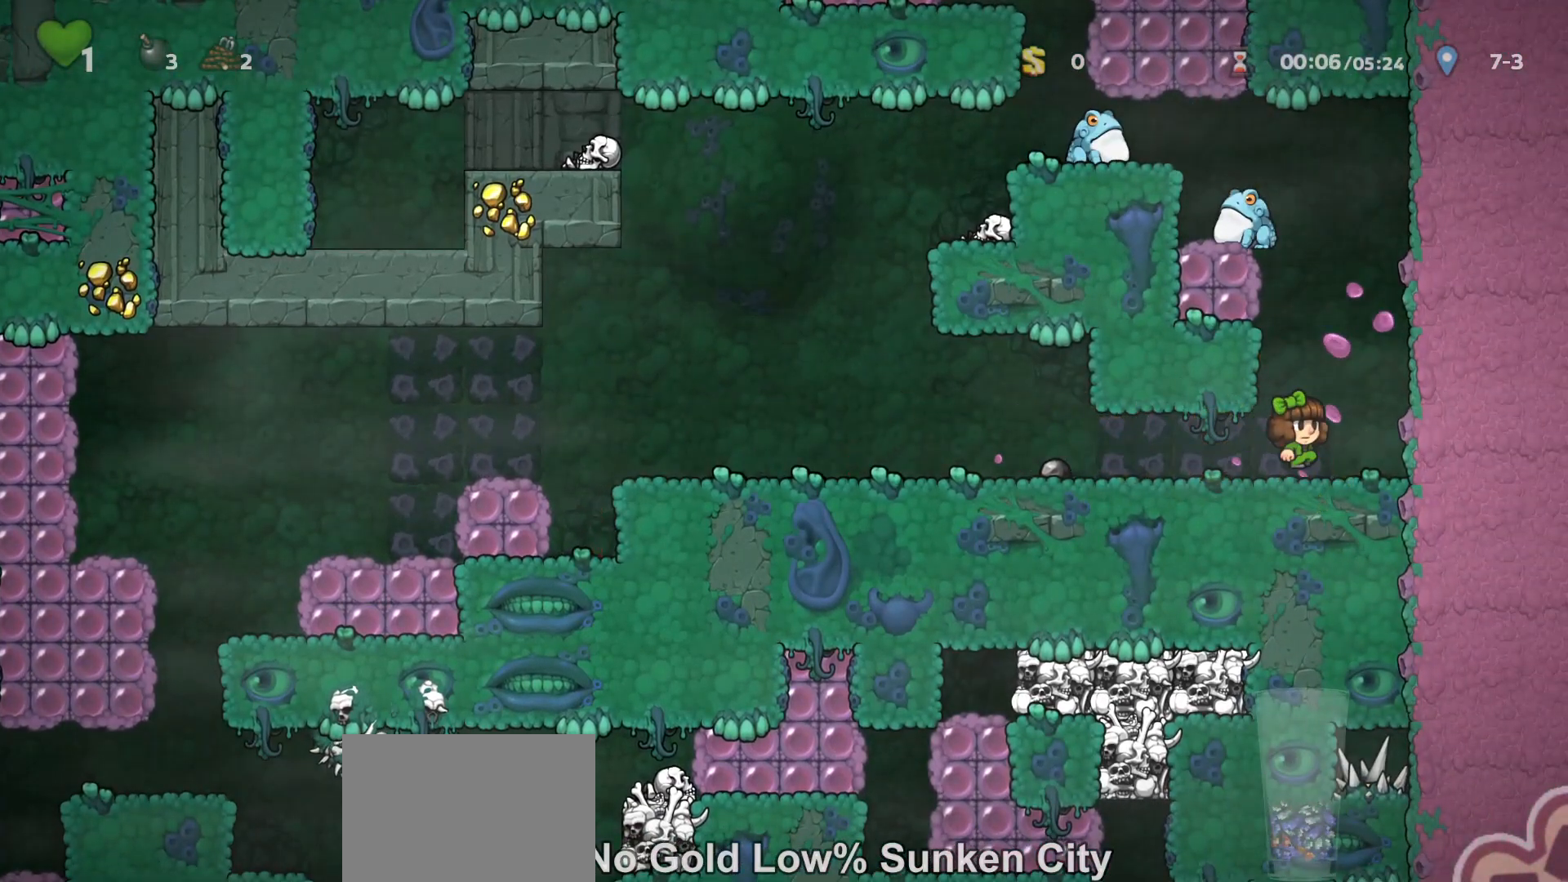
{"keys": [], "events": [[67, "x", "down"], [233, "run", "up"], [233, "x", "up"], [233, "z", "up"], [433, "right", "down"], [500, "right", "up"]]}
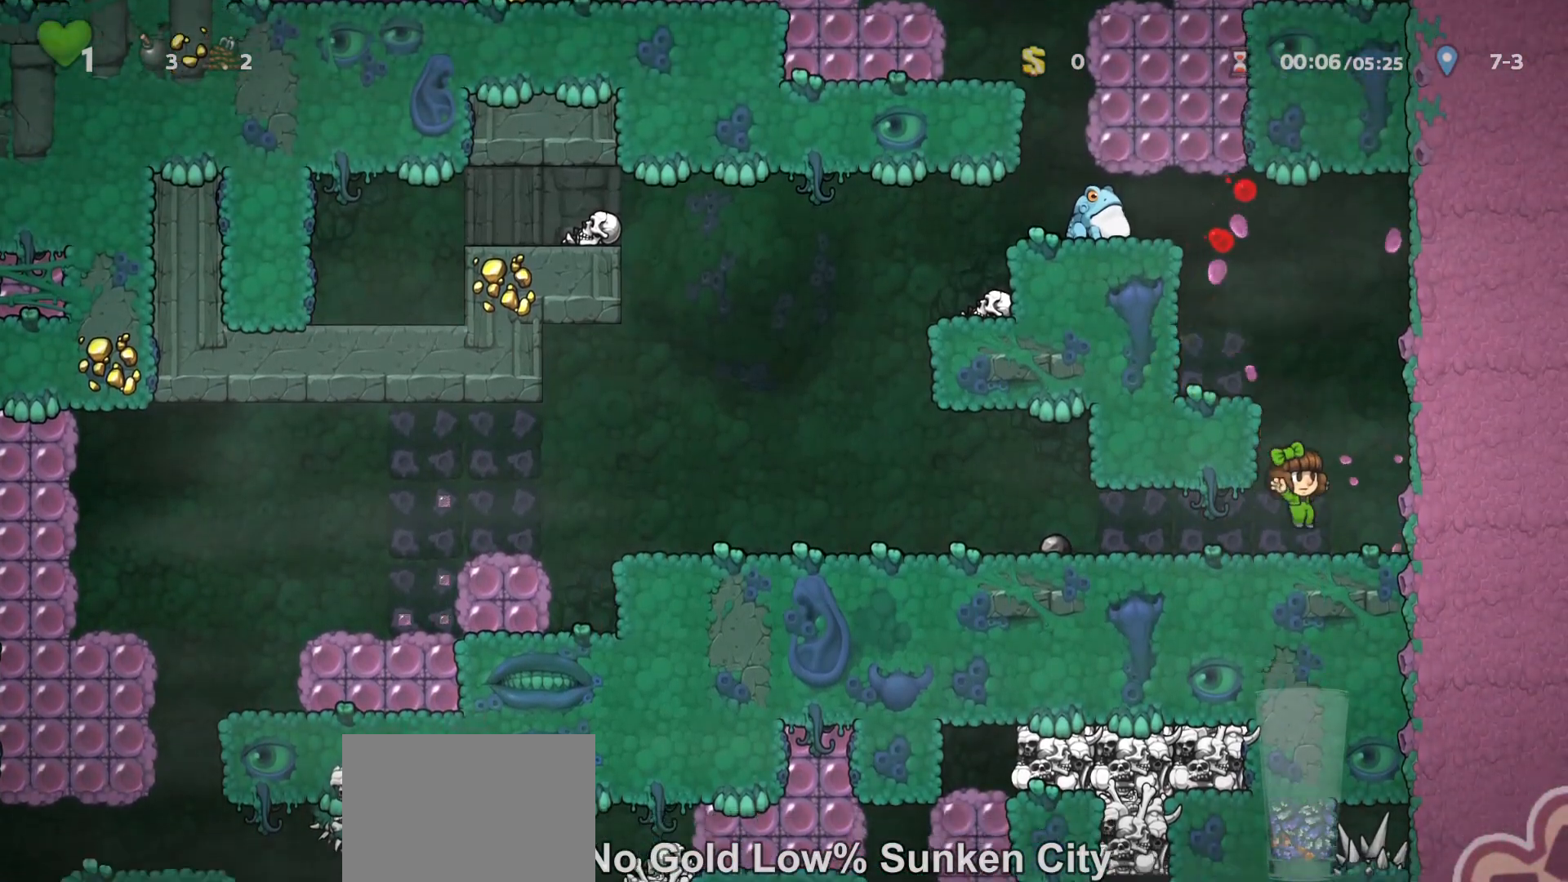
{"keys": ["left", "run"], "events": [[133, "run", "down"], [133, "z", "down"], [233, "left", "down"], [300, "z", "up"], [433, "z", "down"], [500, "z", "up"]]}
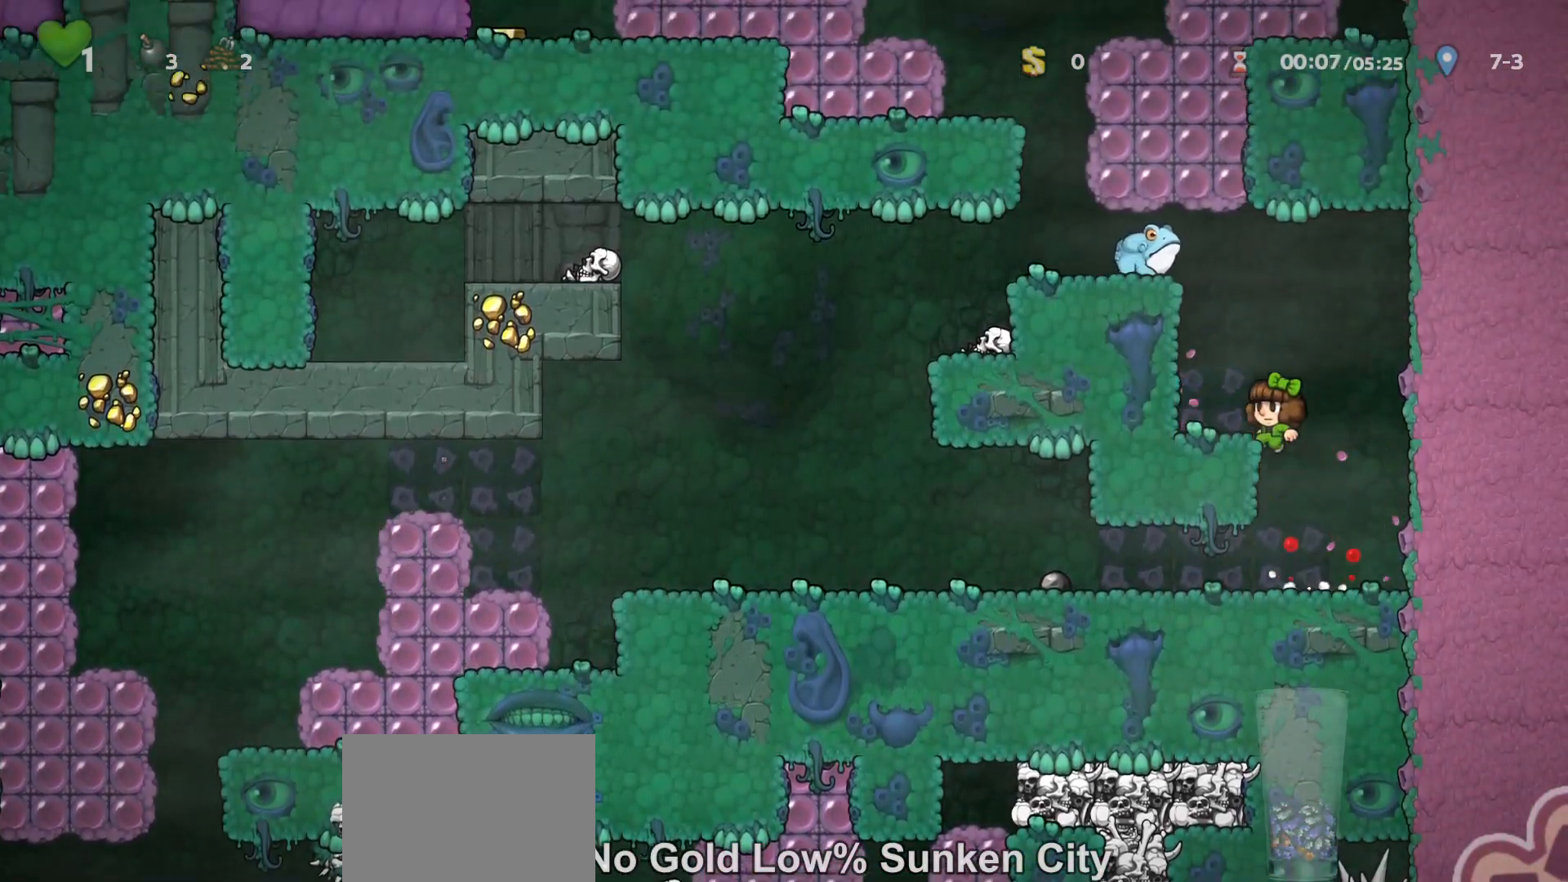
{"keys": ["left", "run"], "events": [[33, "run", "up"], [100, "right", "down"], [167, "left", "up"], [233, "right", "up"], [233, "run", "down"], [233, "z", "down"], [267, "x", "down"], [367, "left", "down"], [500, "x", "up"], [500, "z", "up"]]}
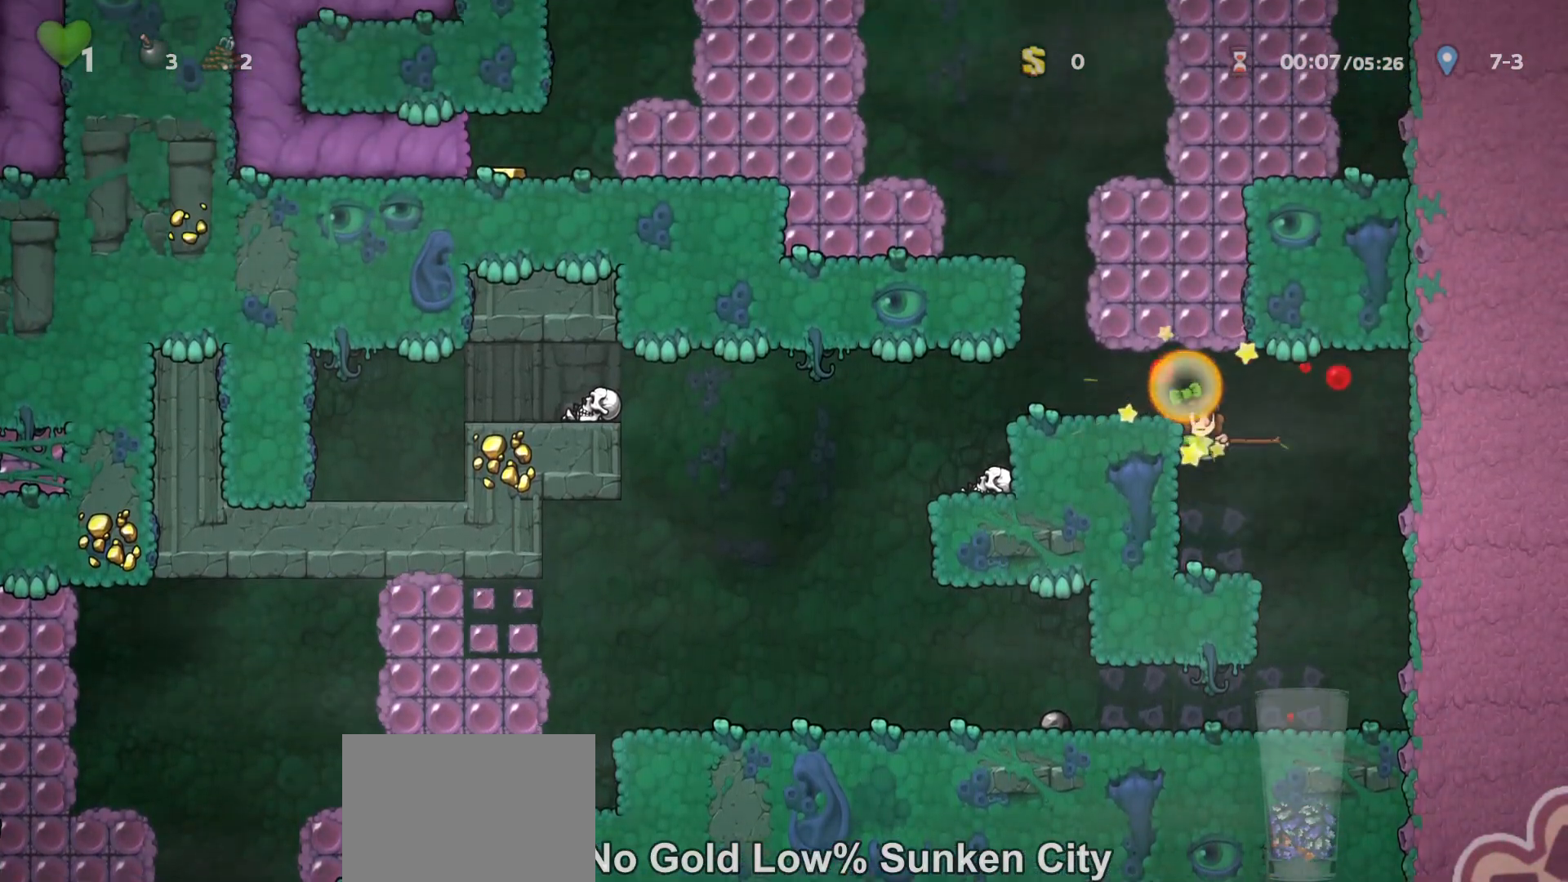
{"keys": ["left"], "events": [[133, "z", "down"], [267, "z", "up"], [400, "run", "up"]]}
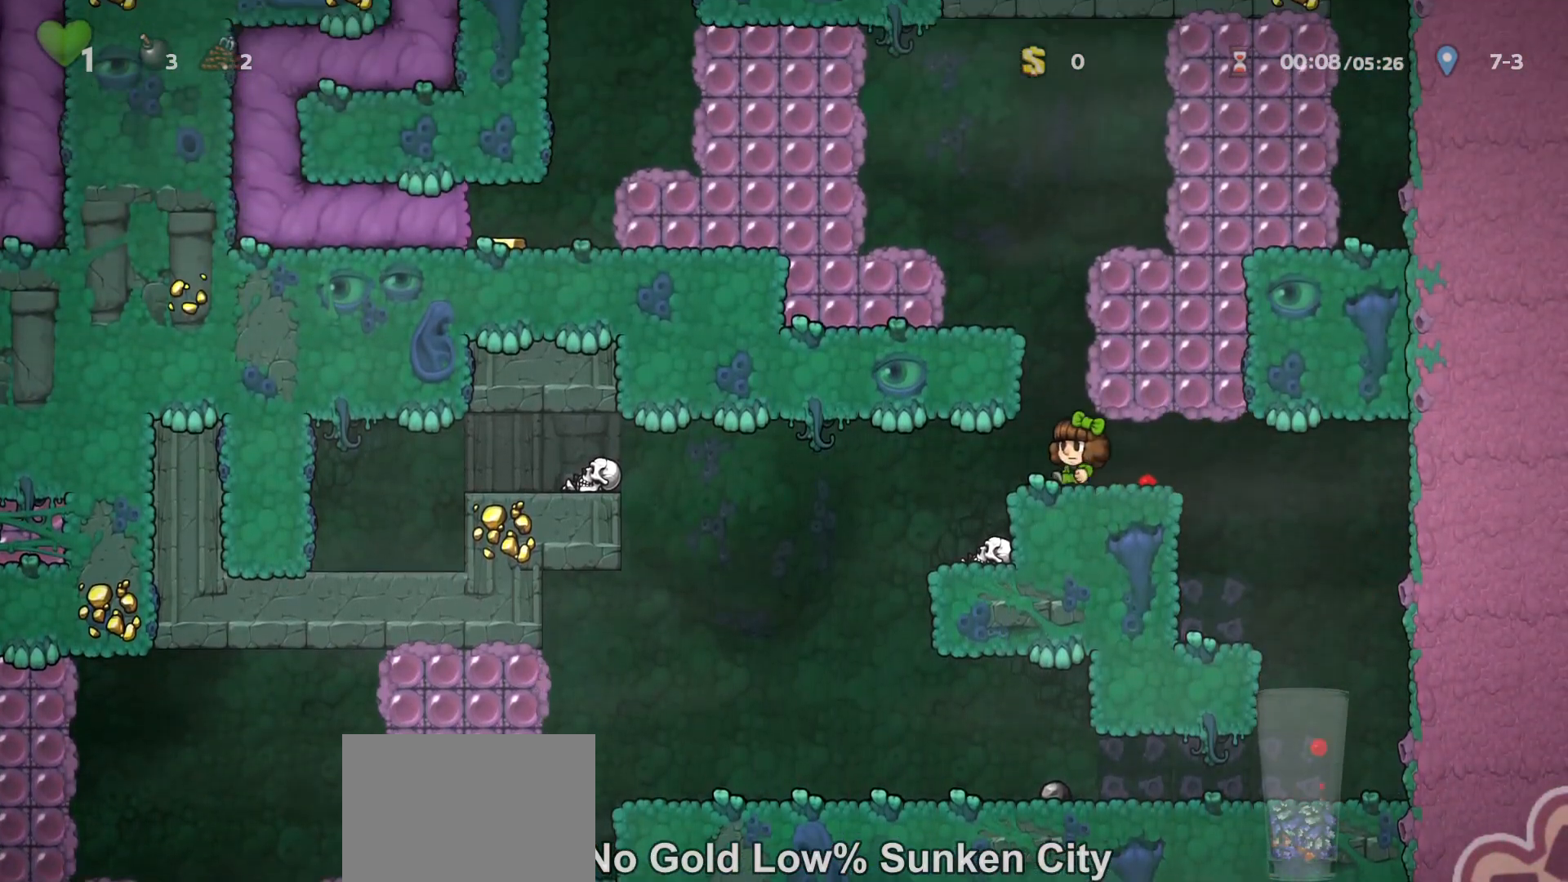
{"keys": ["left"], "events": [[67, "left", "up"], [67, "run", "down"], [100, "z", "down"], [233, "left", "down"], [233, "z", "up"], [367, "z", "down"], [433, "z", "up"], [467, "run", "up"]]}
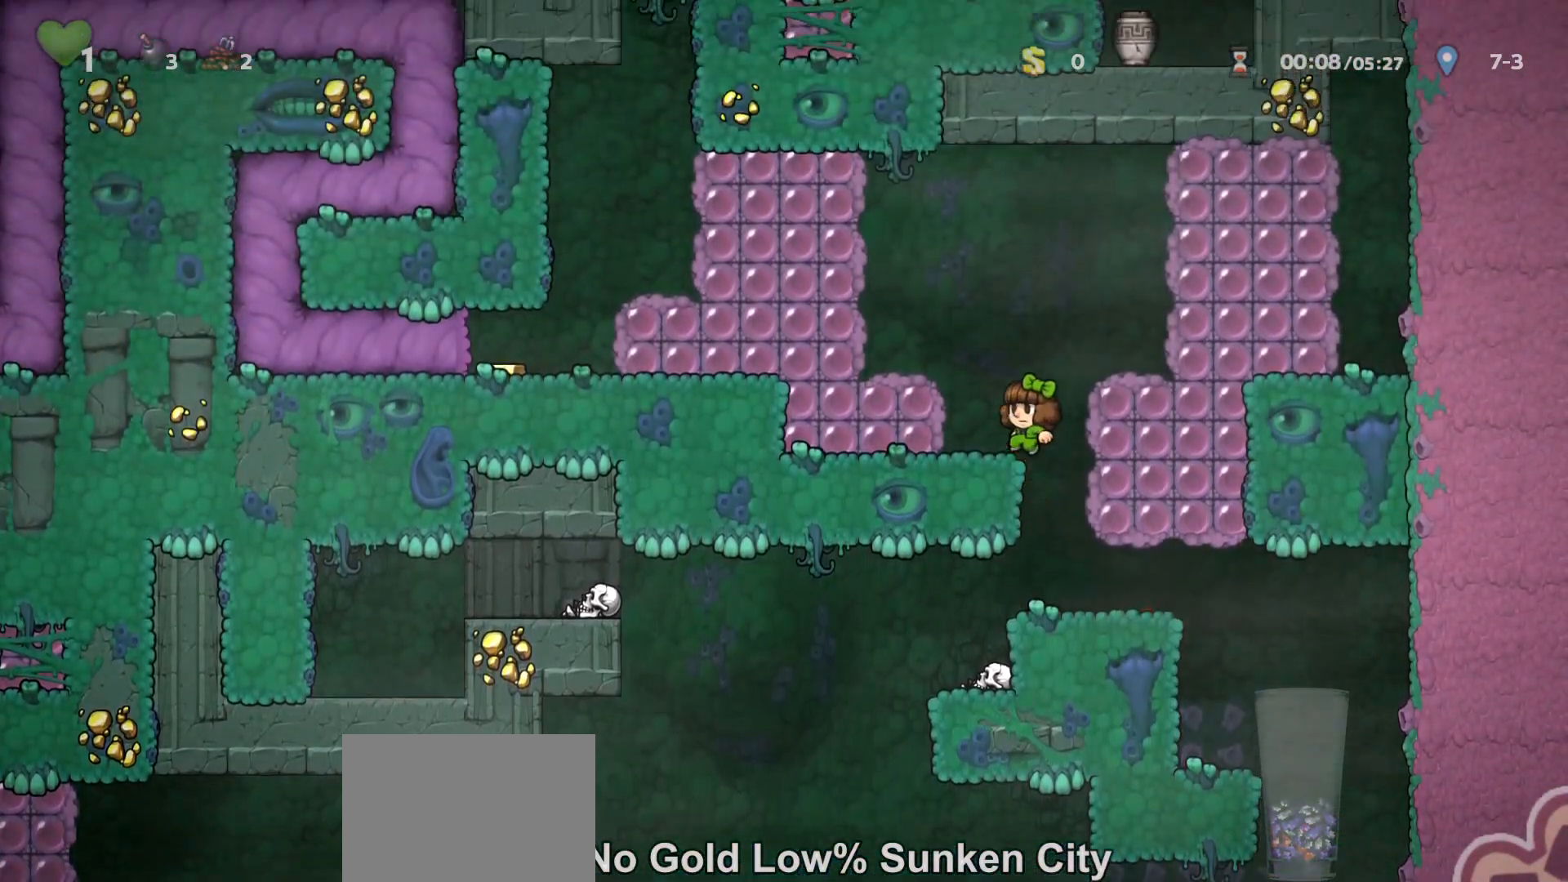
{"keys": [], "events": [[133, "run", "down"], [133, "z", "down"], [233, "z", "up"], [300, "run", "up"], [433, "left", "up"]]}
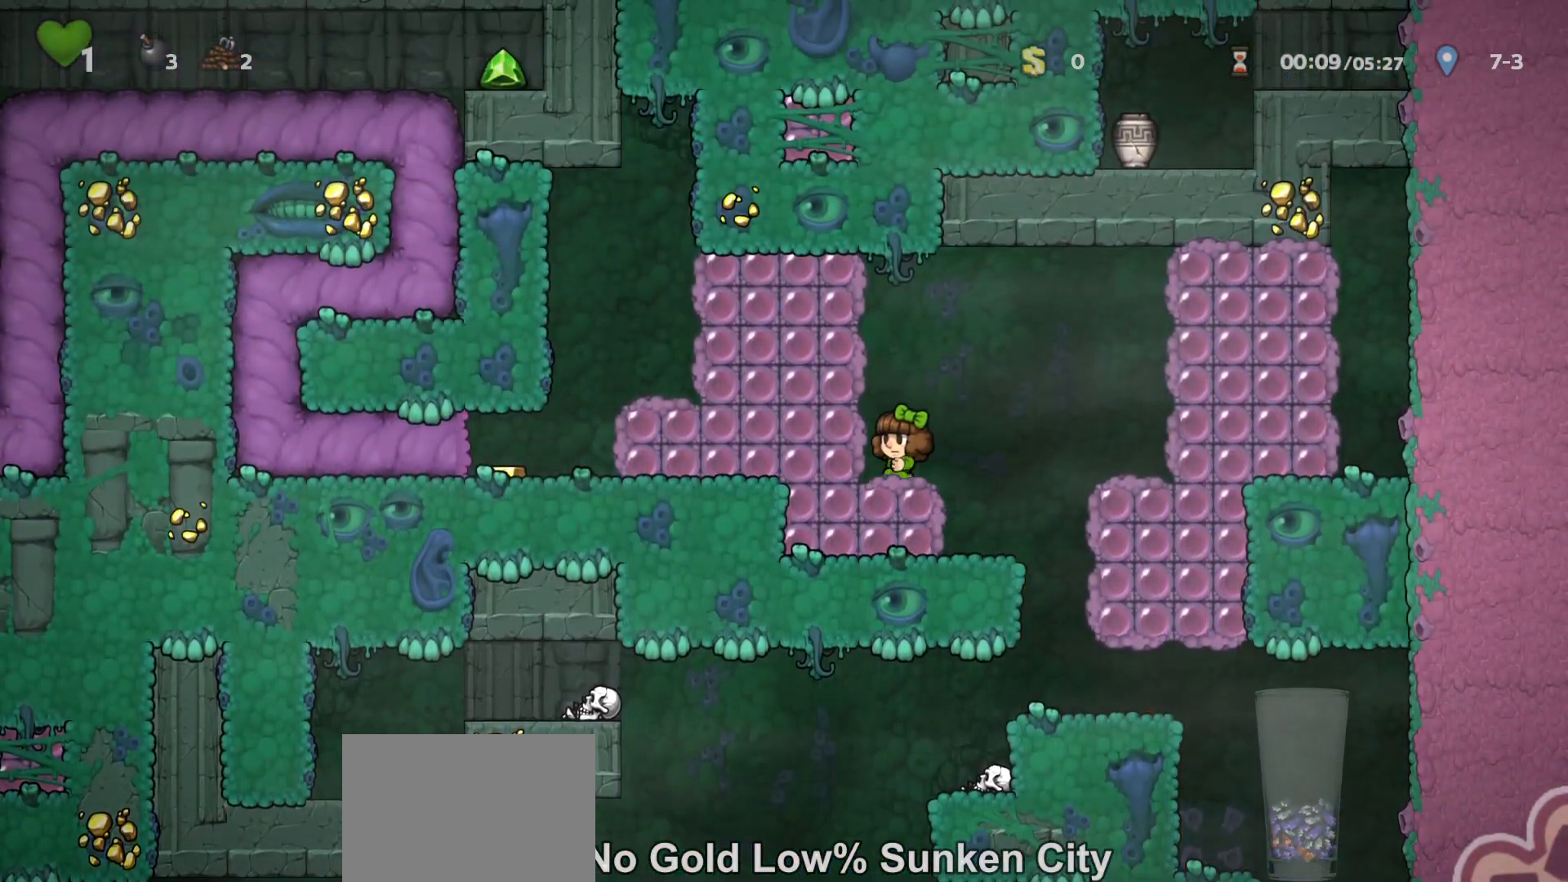
{"keys": ["left"], "events": [[33, "run", "down"], [33, "z", "down"], [100, "x", "down"], [233, "left", "down"], [300, "x", "up"], [300, "z", "up"], [367, "run", "up"]]}
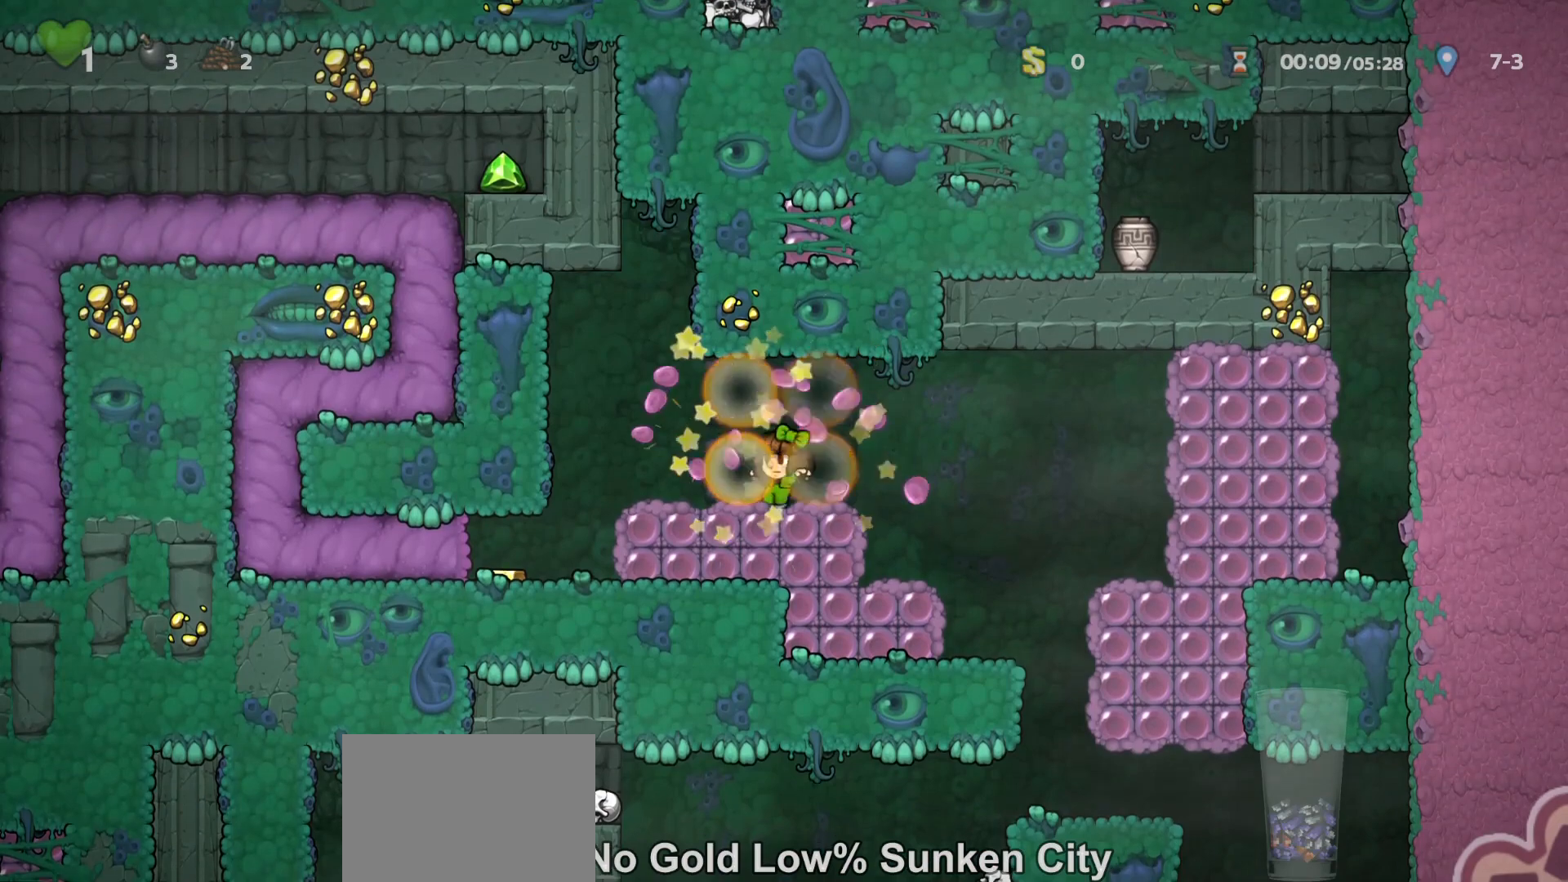
{"keys": [], "events": [[333, "left", "up"]]}
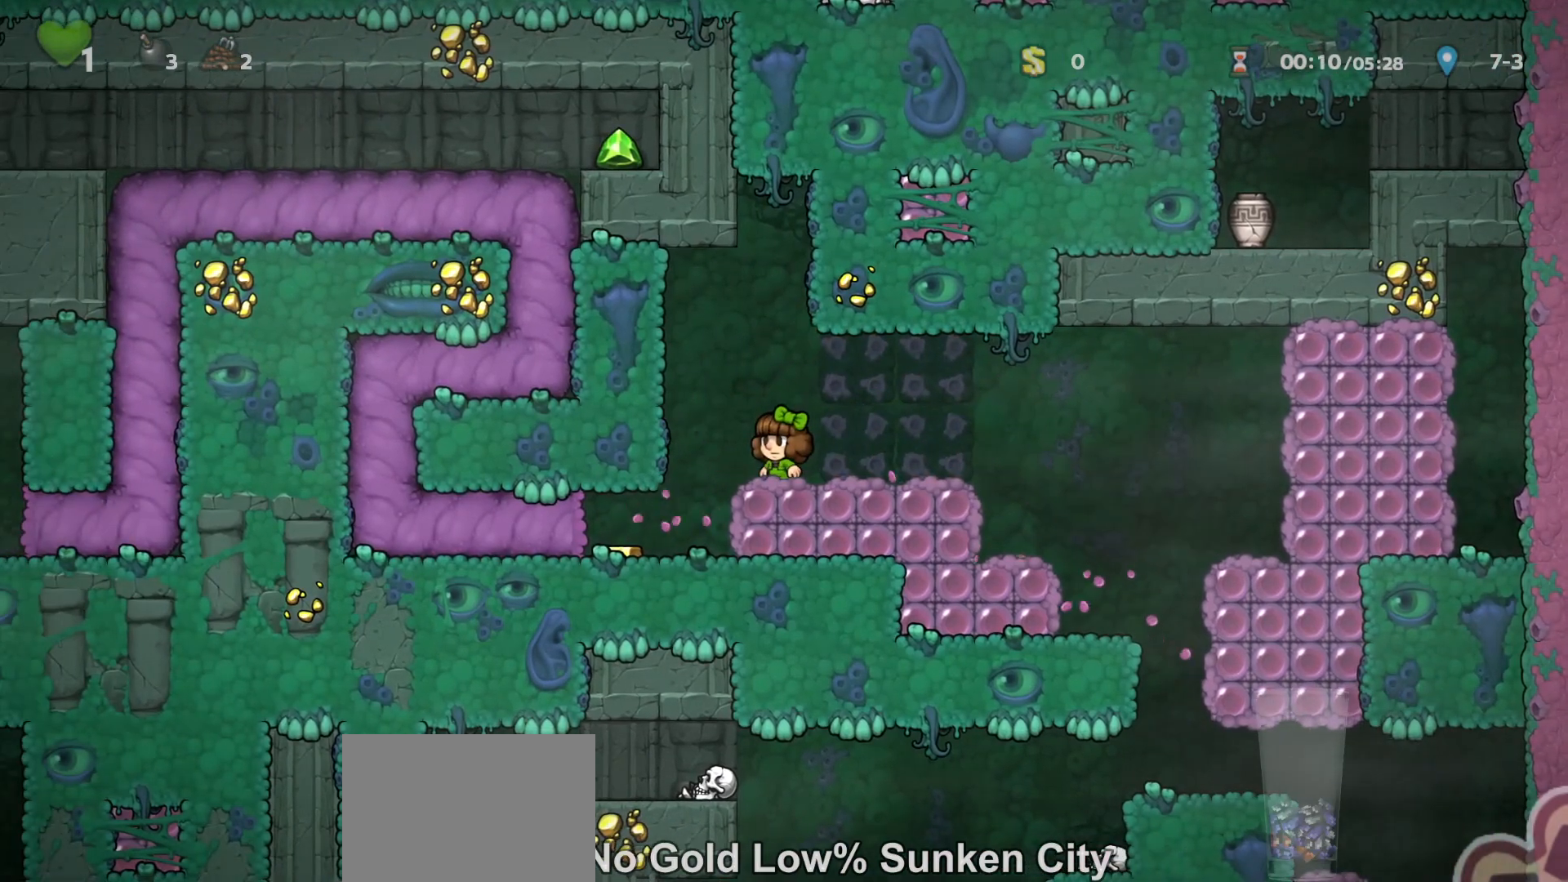
{"keys": [], "events": [[400, "left", "down"], [500, "left", "up"]]}
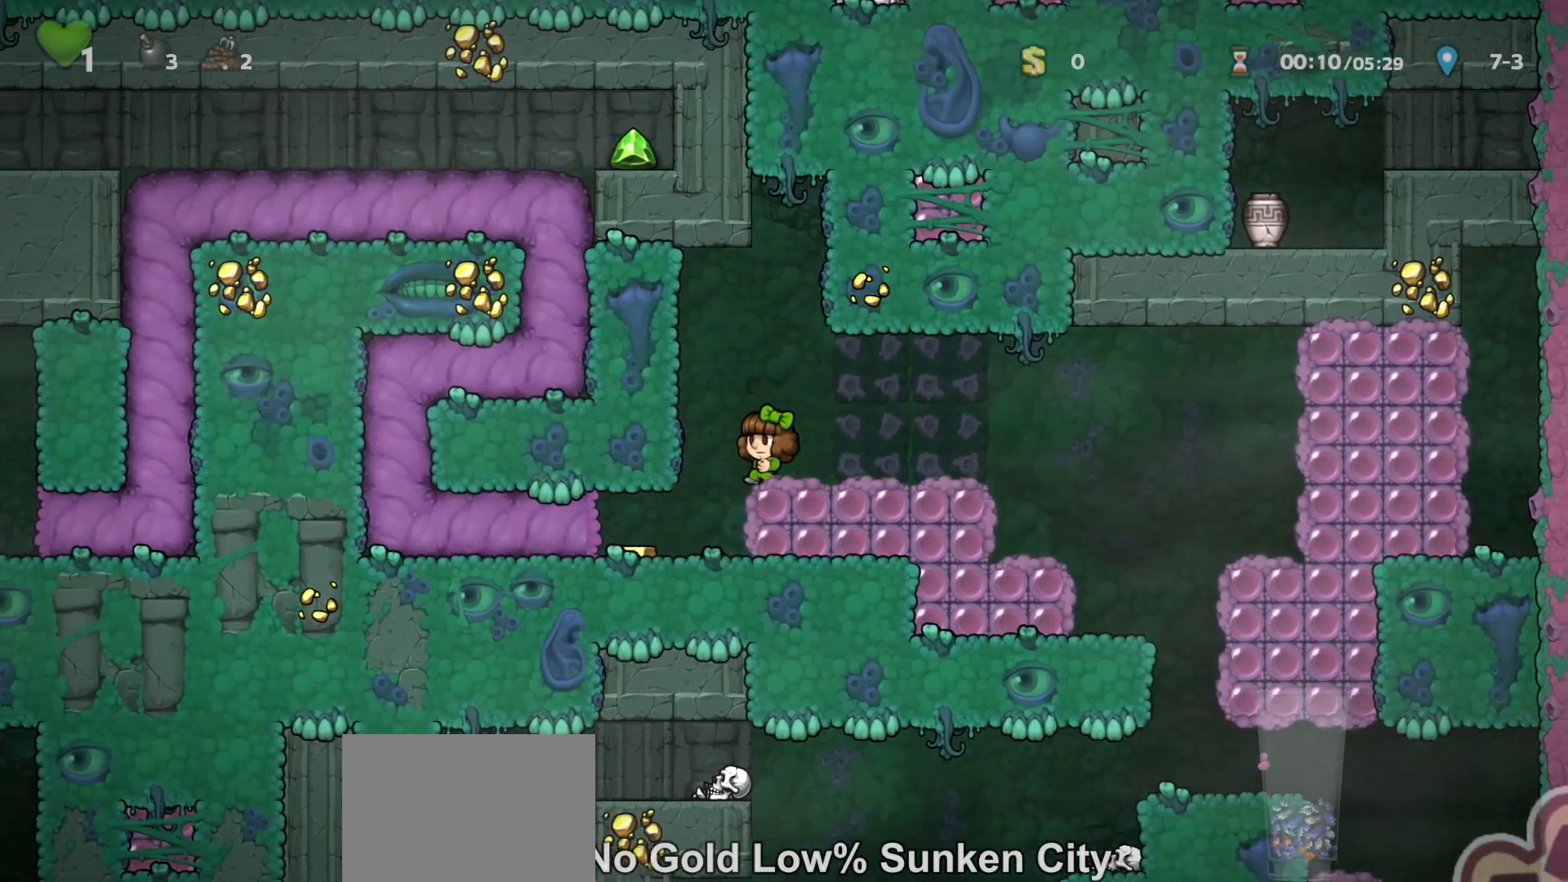
{"keys": [], "events": []}
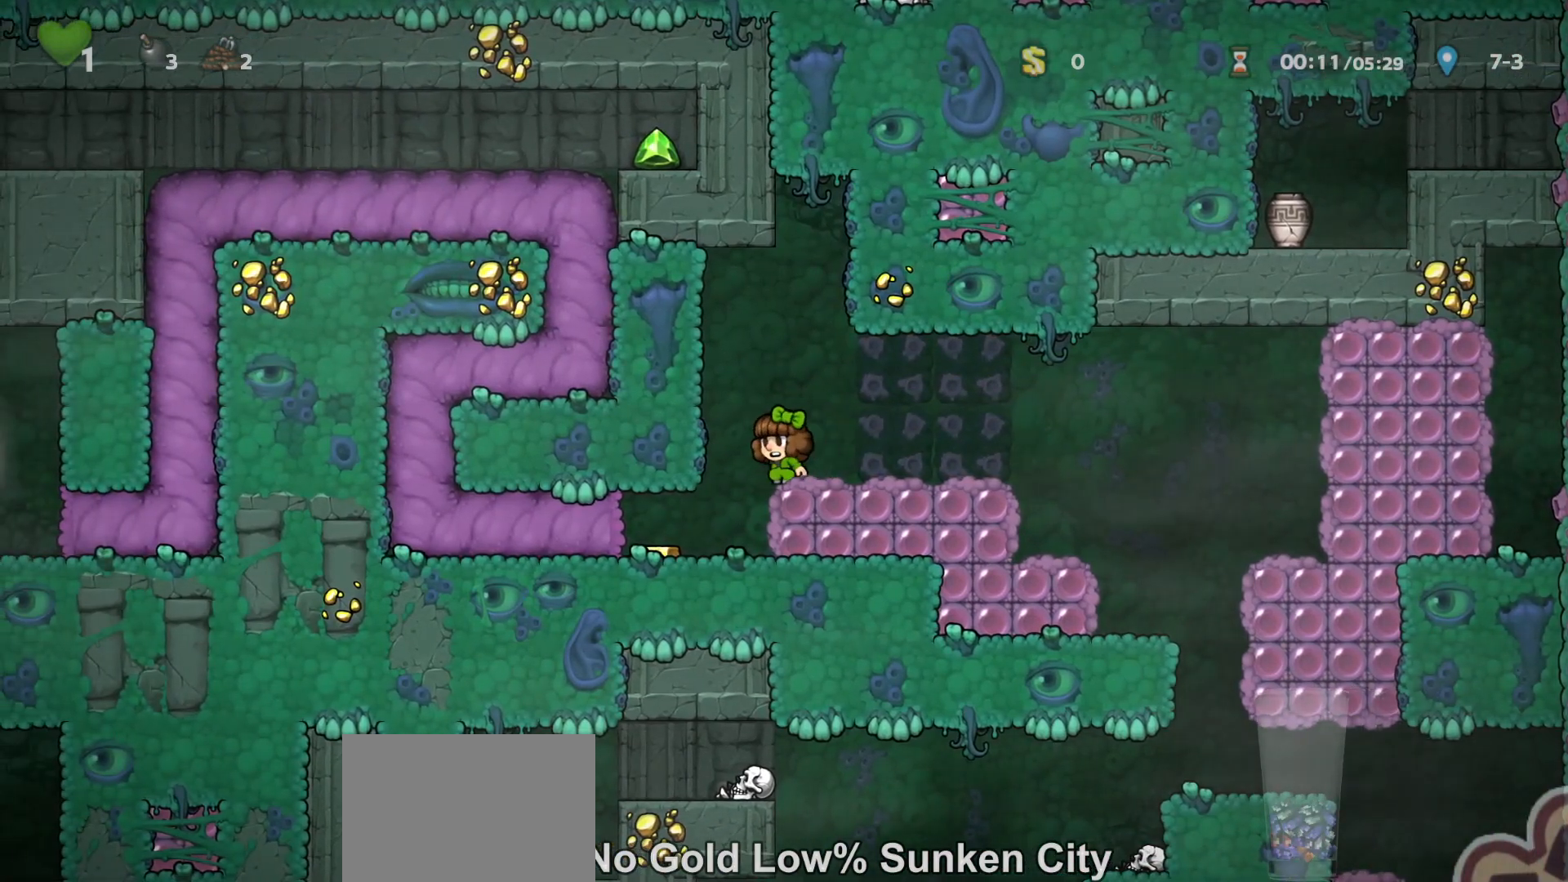
{"keys": ["right"], "events": [[33, "left", "down"], [100, "left", "up"], [500, "right", "down"]]}
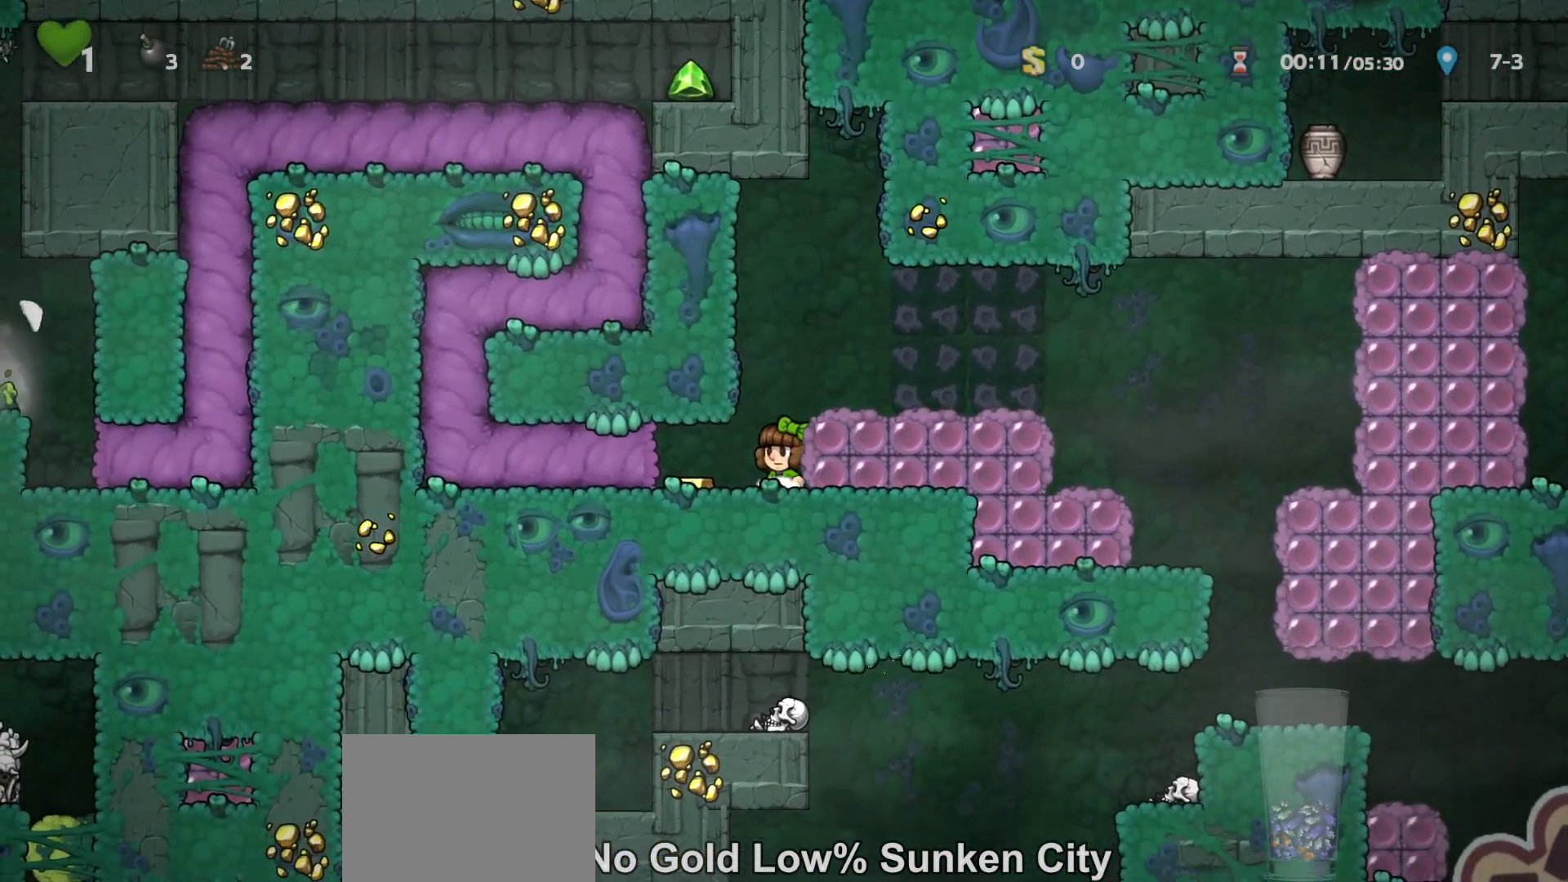
{"keys": [], "events": [[33, "right", "up"]]}
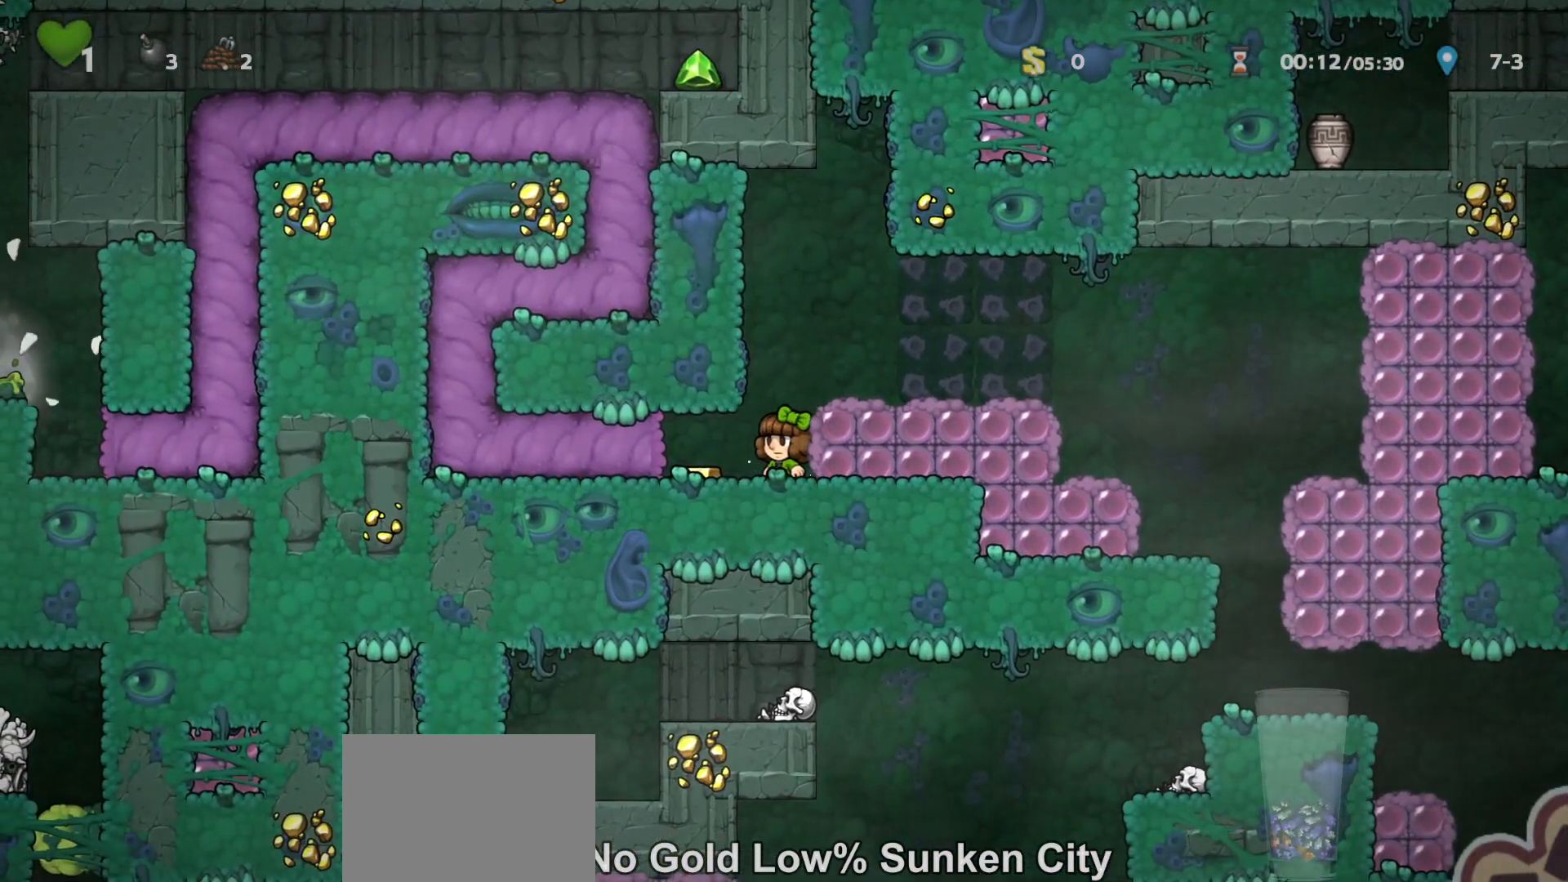
{"keys": ["down"], "events": [[100, "right", "down"], [200, "down", "down"], [200, "right", "up"]]}
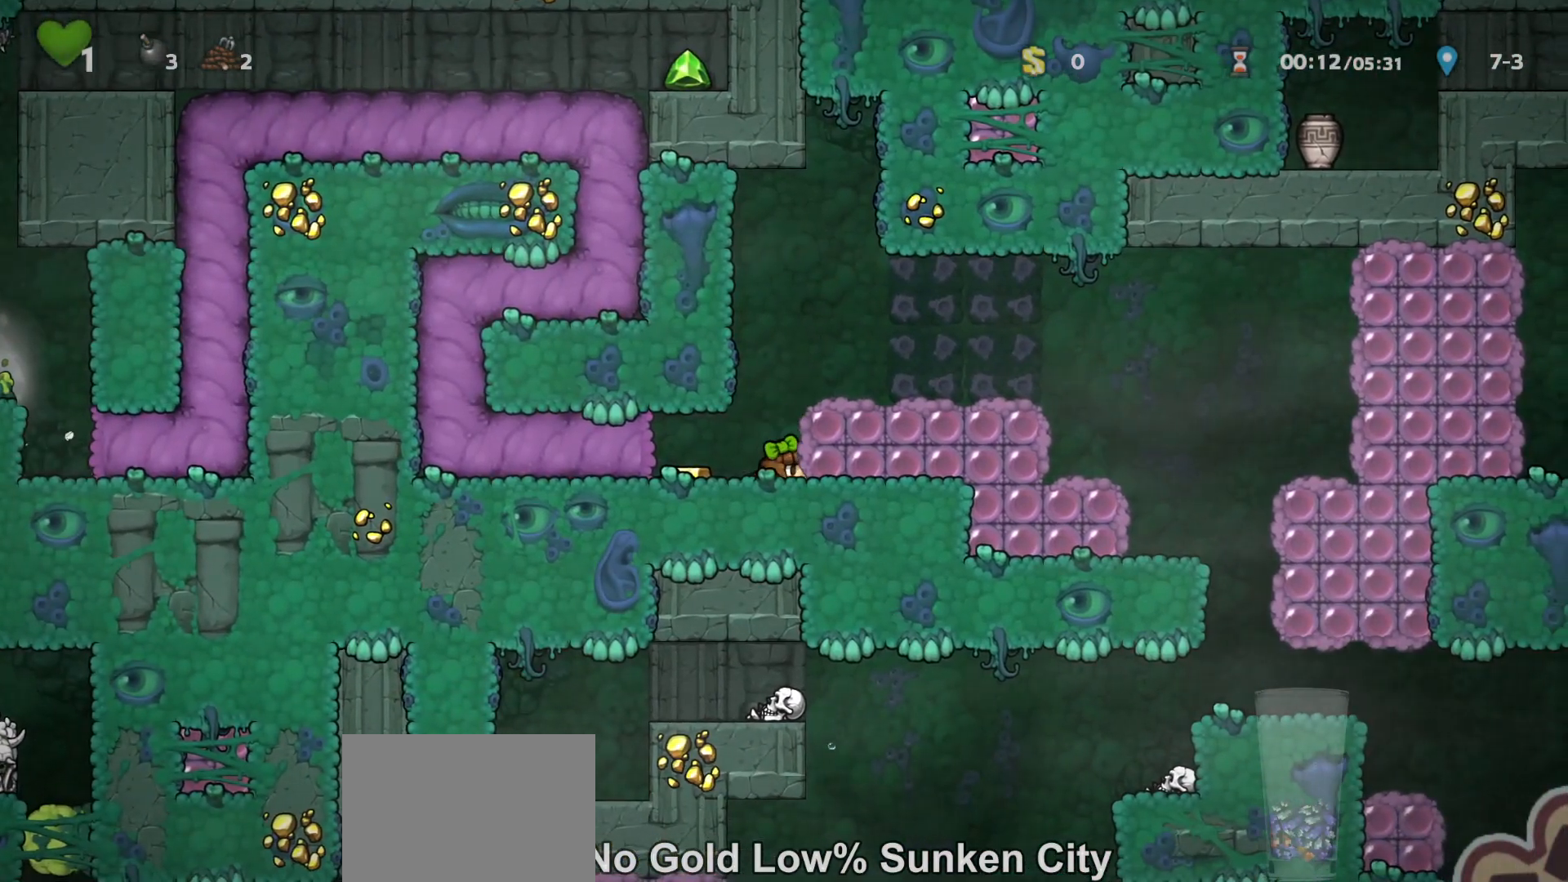
{"keys": ["down"], "events": []}
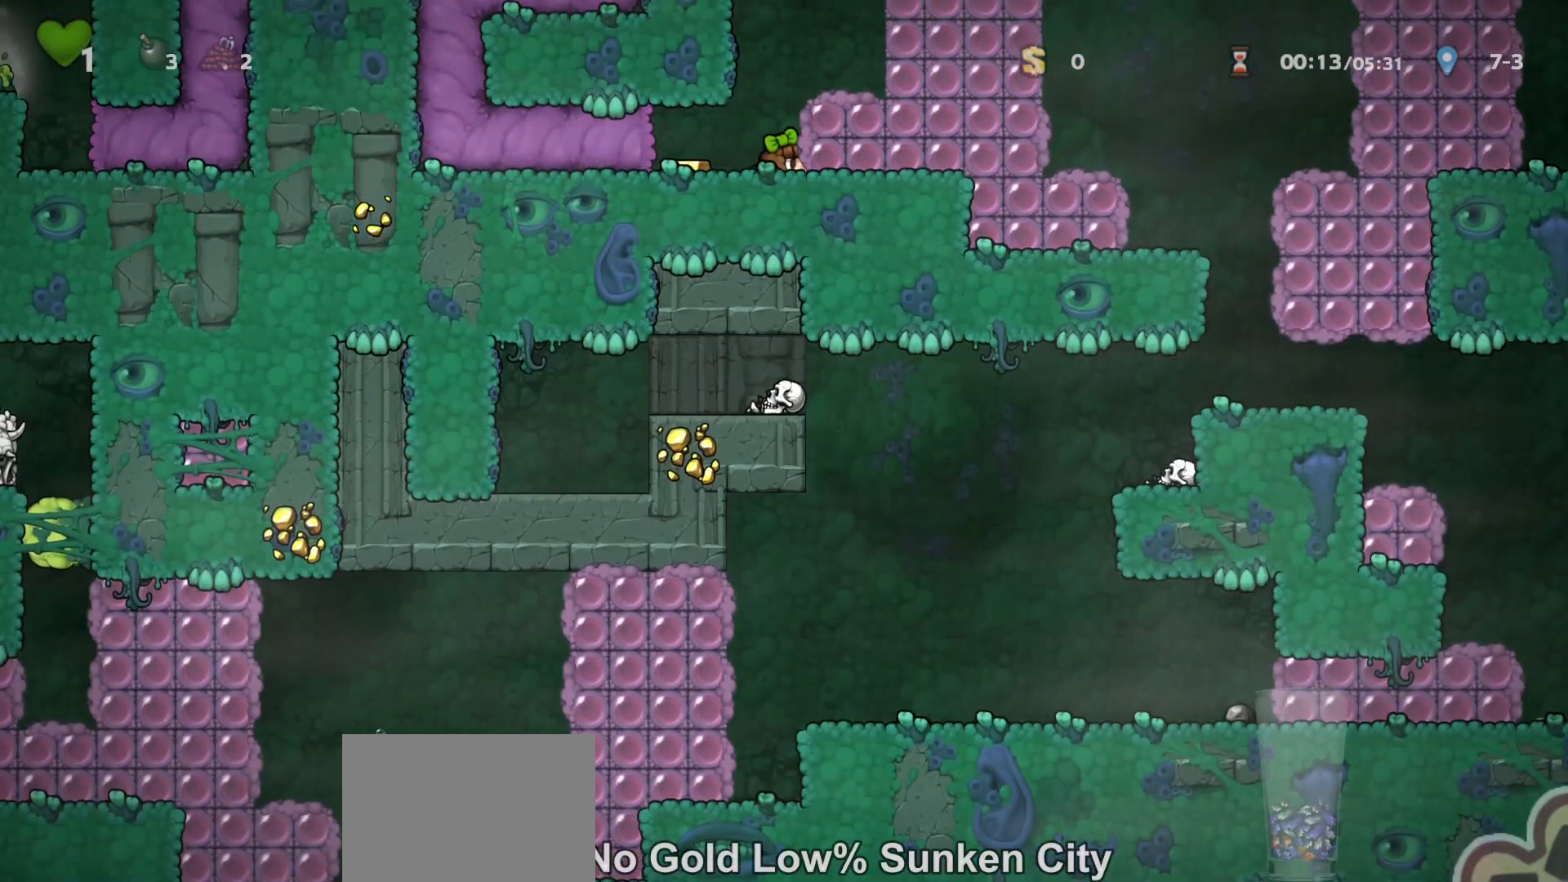
{"keys": ["right", "run", "z"], "events": [[300, "s", "down"], [367, "s", "up"], [433, "down", "up"], [467, "z", "down"], [500, "right", "down"], [500, "run", "down"]]}
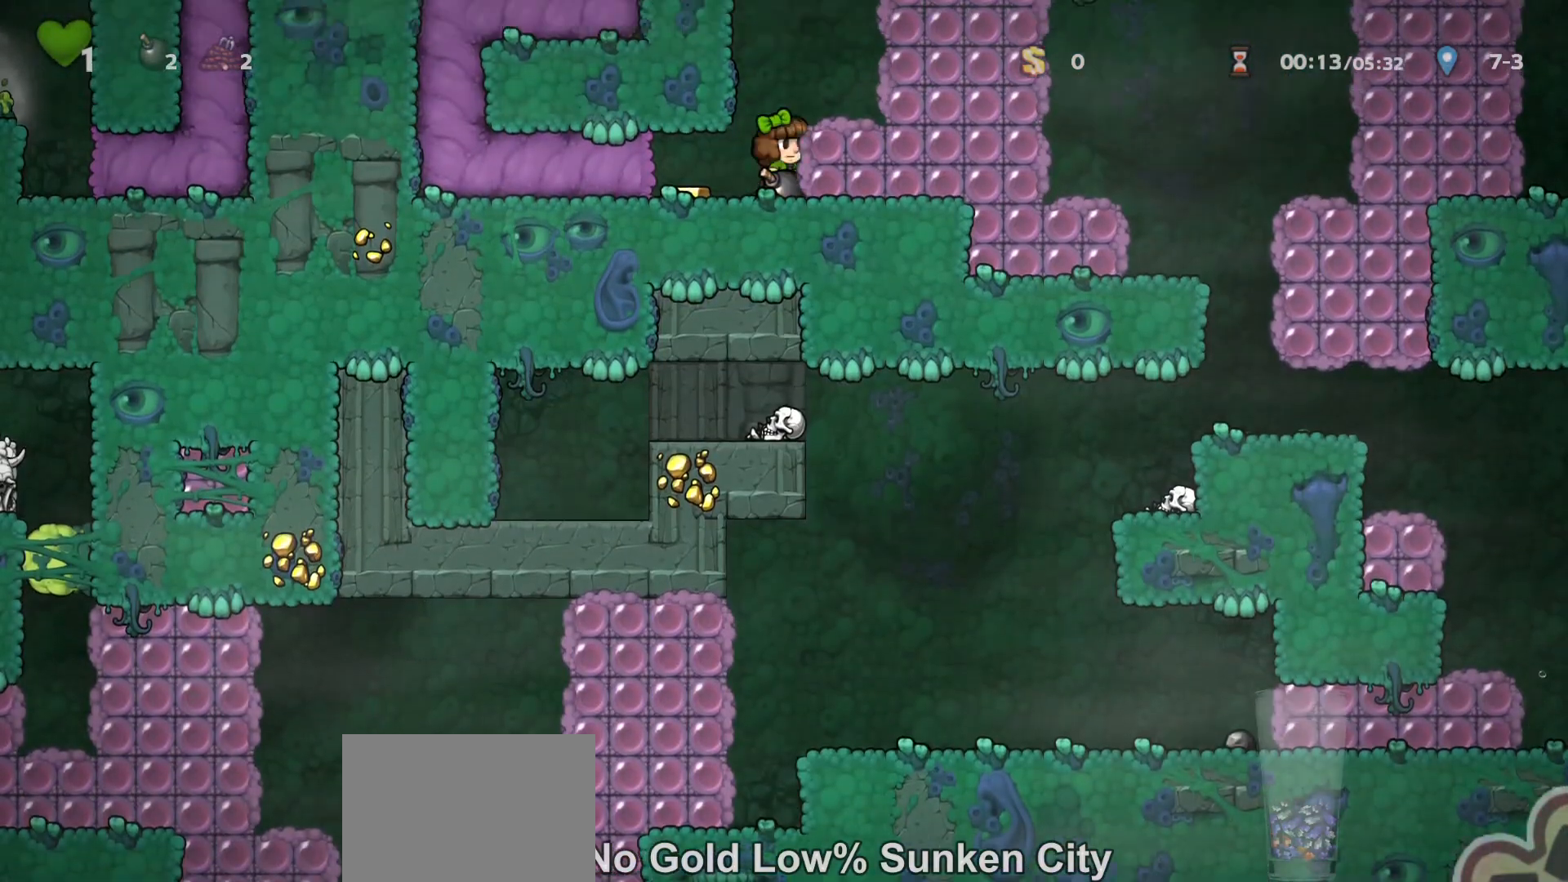
{"keys": ["right"], "events": [[100, "z", "up"], [200, "run", "up"], [200, "x", "down"], [267, "x", "up"], [367, "run", "down"], [500, "run", "up"]]}